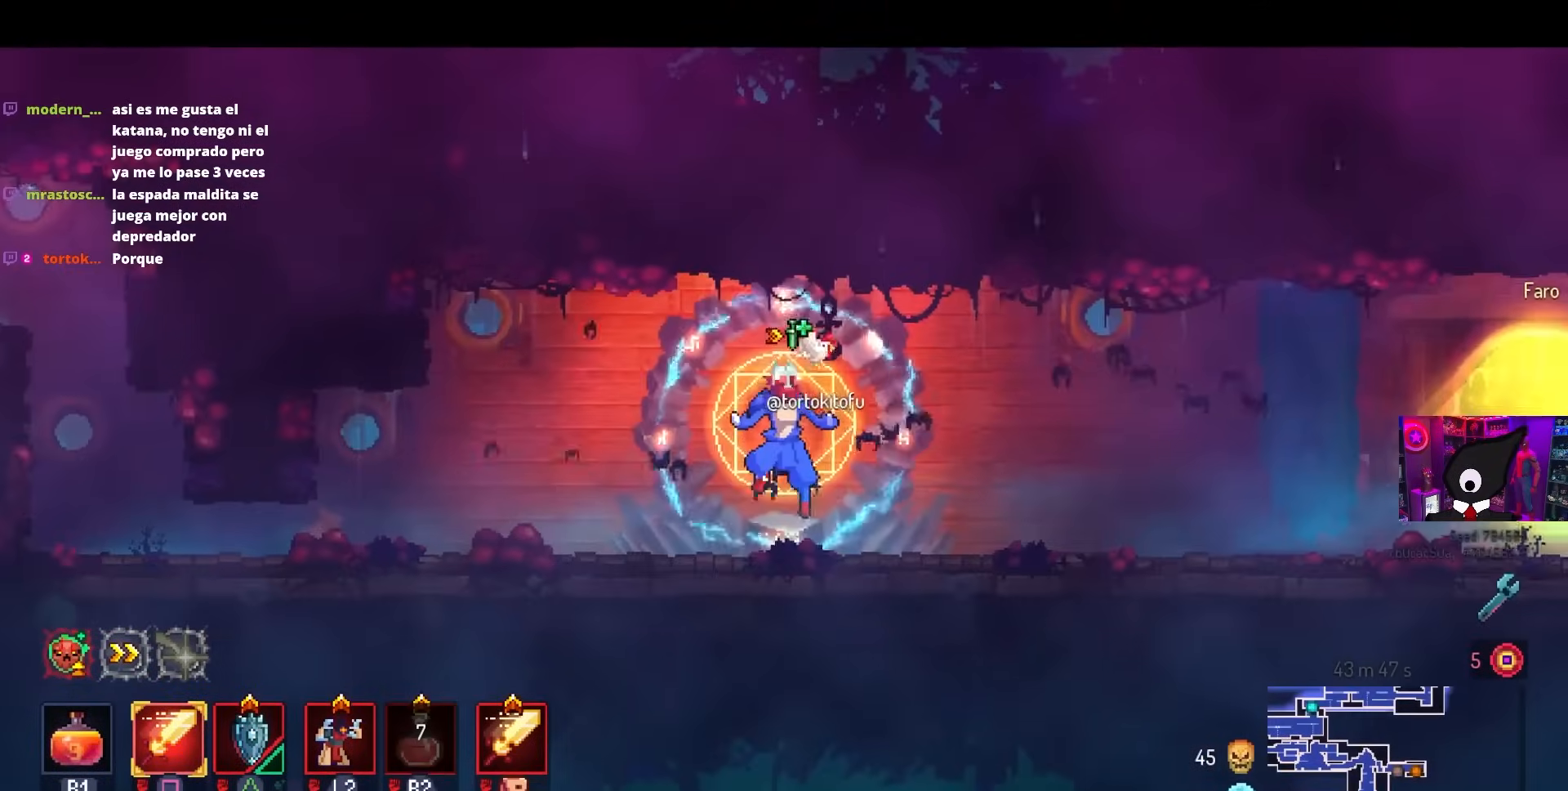
Gameplay with a controller (PlayStation layout); each line is a JSON object with the inputs held at the frame after it. "events" lists button and stick changes between this image and that frame as [ms after this image, input, new state], when the widget could be followed in between.
{"buttons": ["DPAD_RIGHT"], "left_stick": "center", "right_stick": "center", "events": [[333, "CIRCLE", "down"], [417, "CIRCLE", "up"]]}
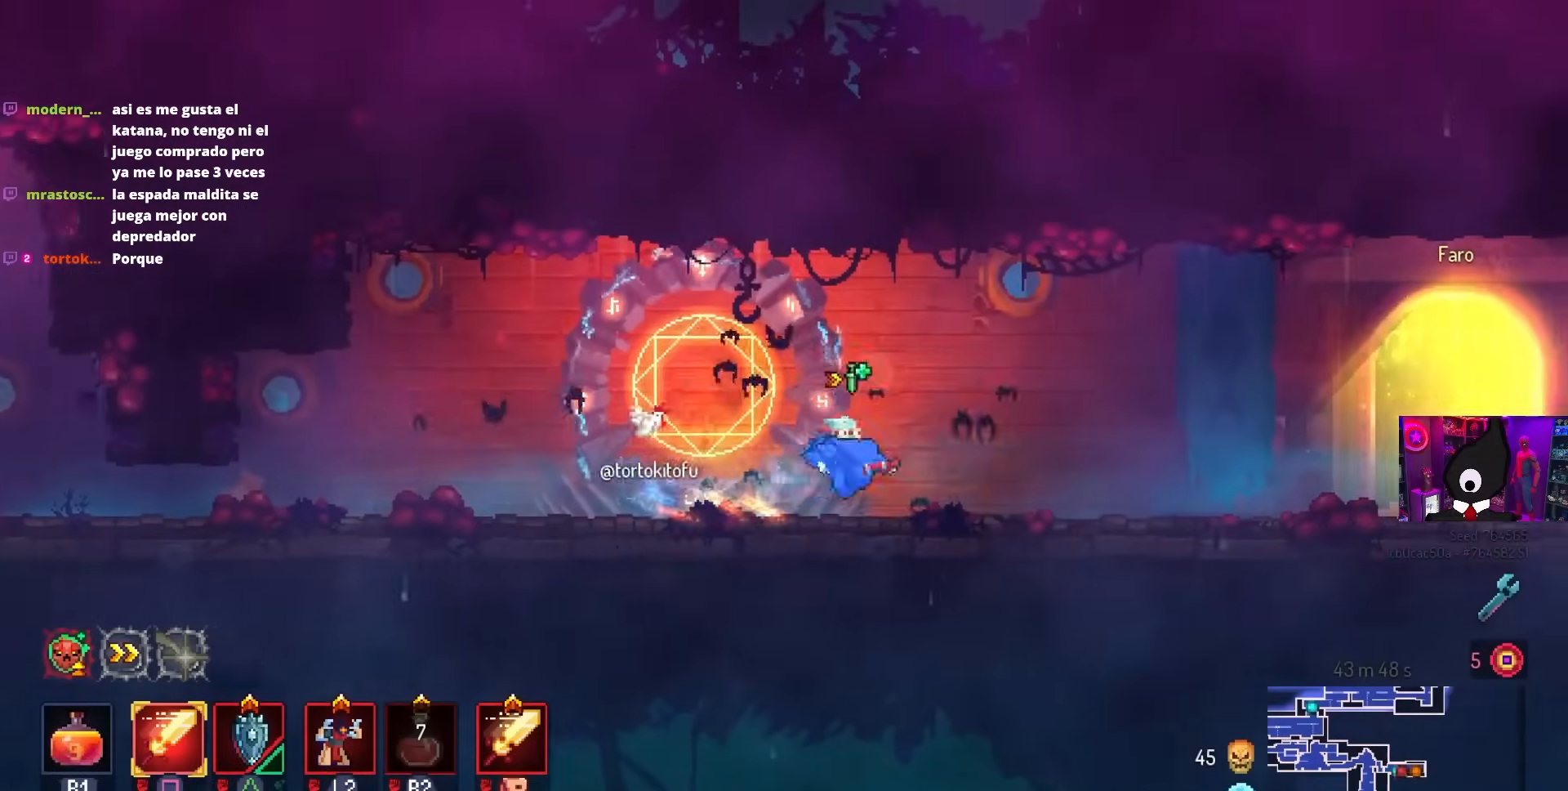
{"buttons": ["DPAD_RIGHT"], "left_stick": "center", "right_stick": "center", "events": []}
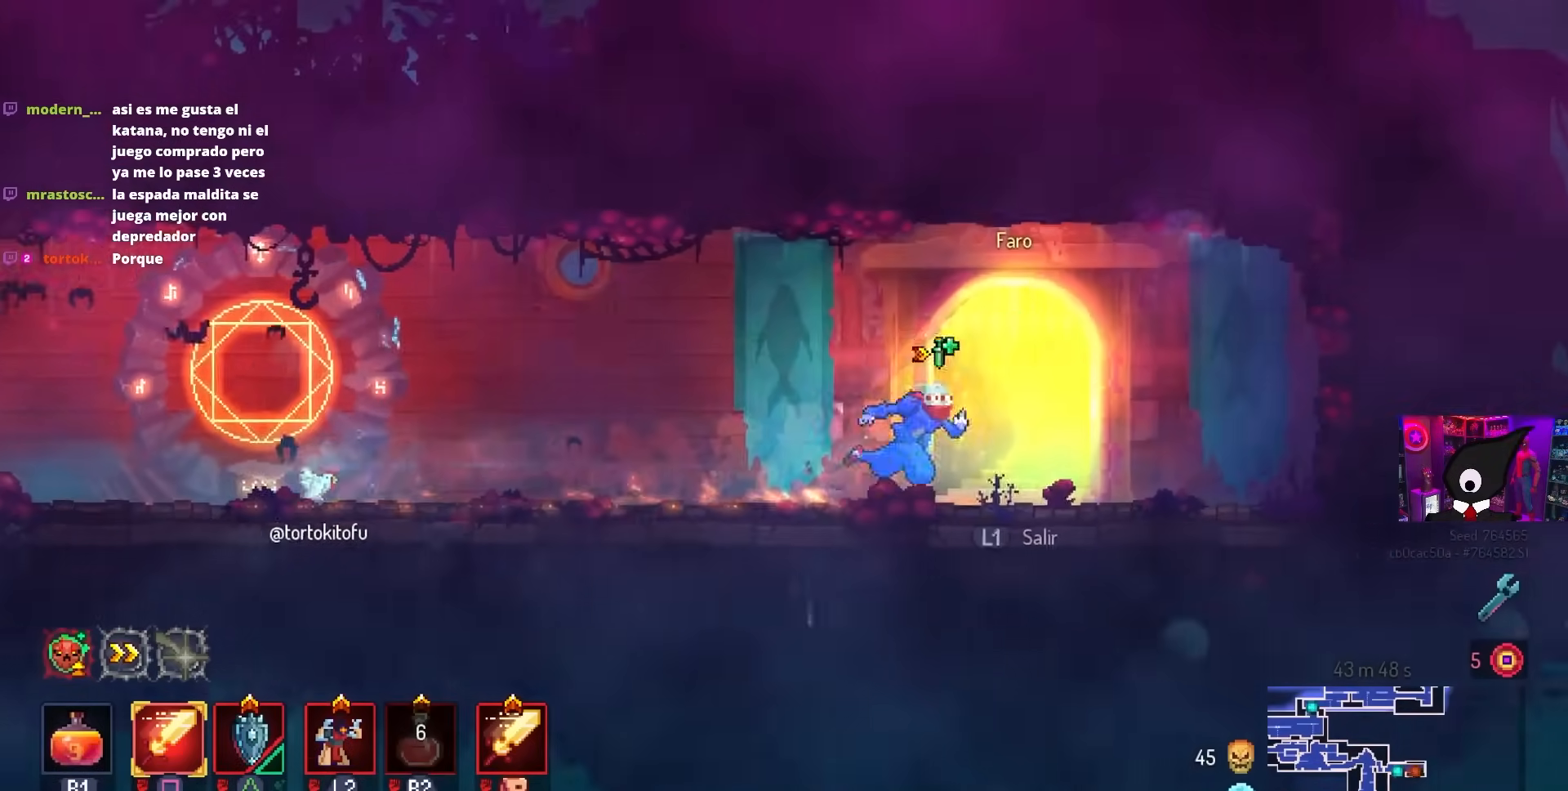
{"buttons": ["L3"], "left_stick": "center", "right_stick": "center", "events": [[67, "DPAD_RIGHT", "up"], [450, "L3", "down"]]}
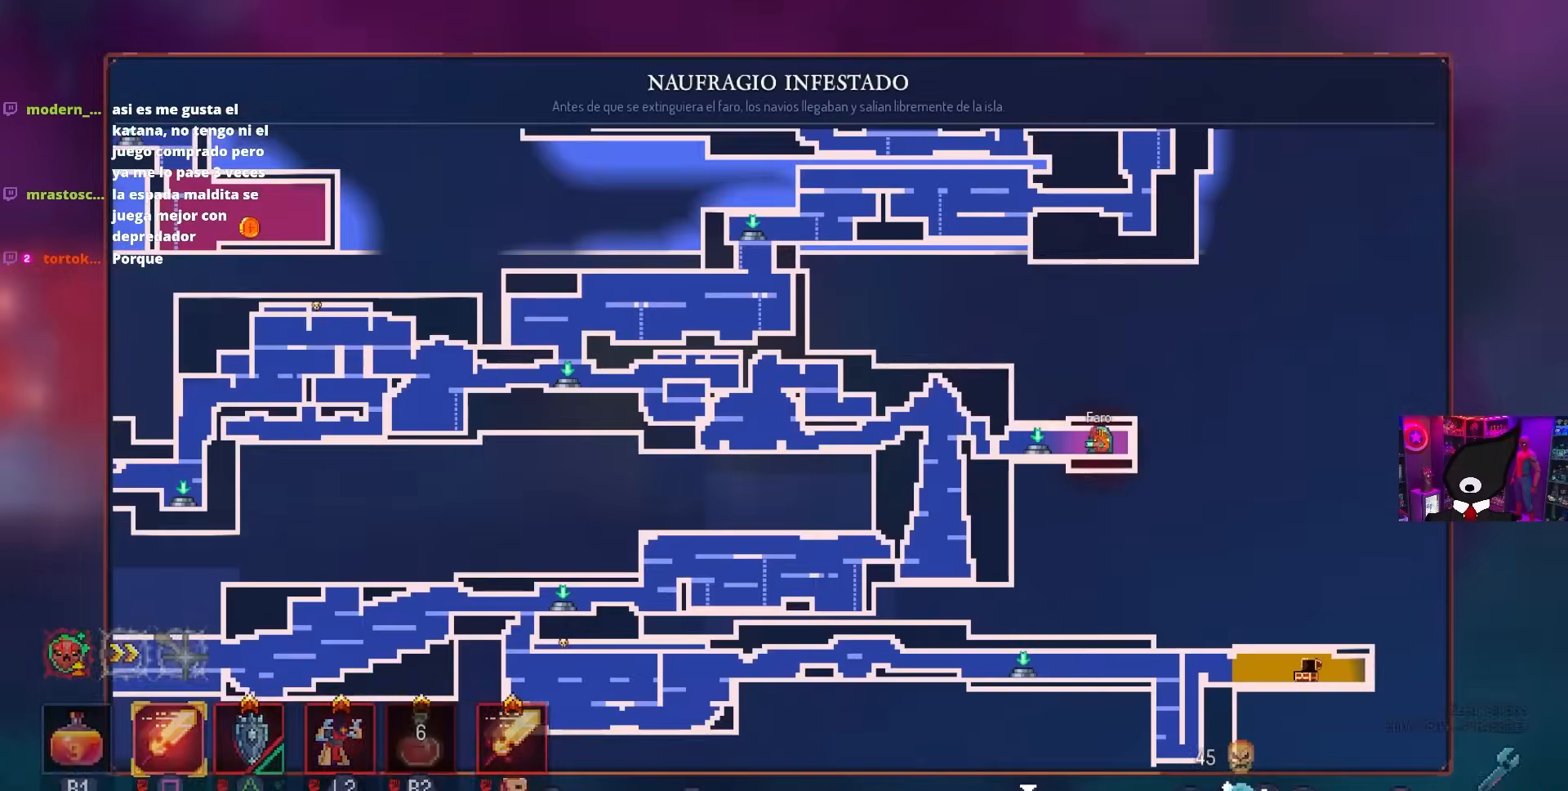
{"buttons": [], "left_stick": "center", "right_stick": "center", "events": [[50, "L3", "up"]]}
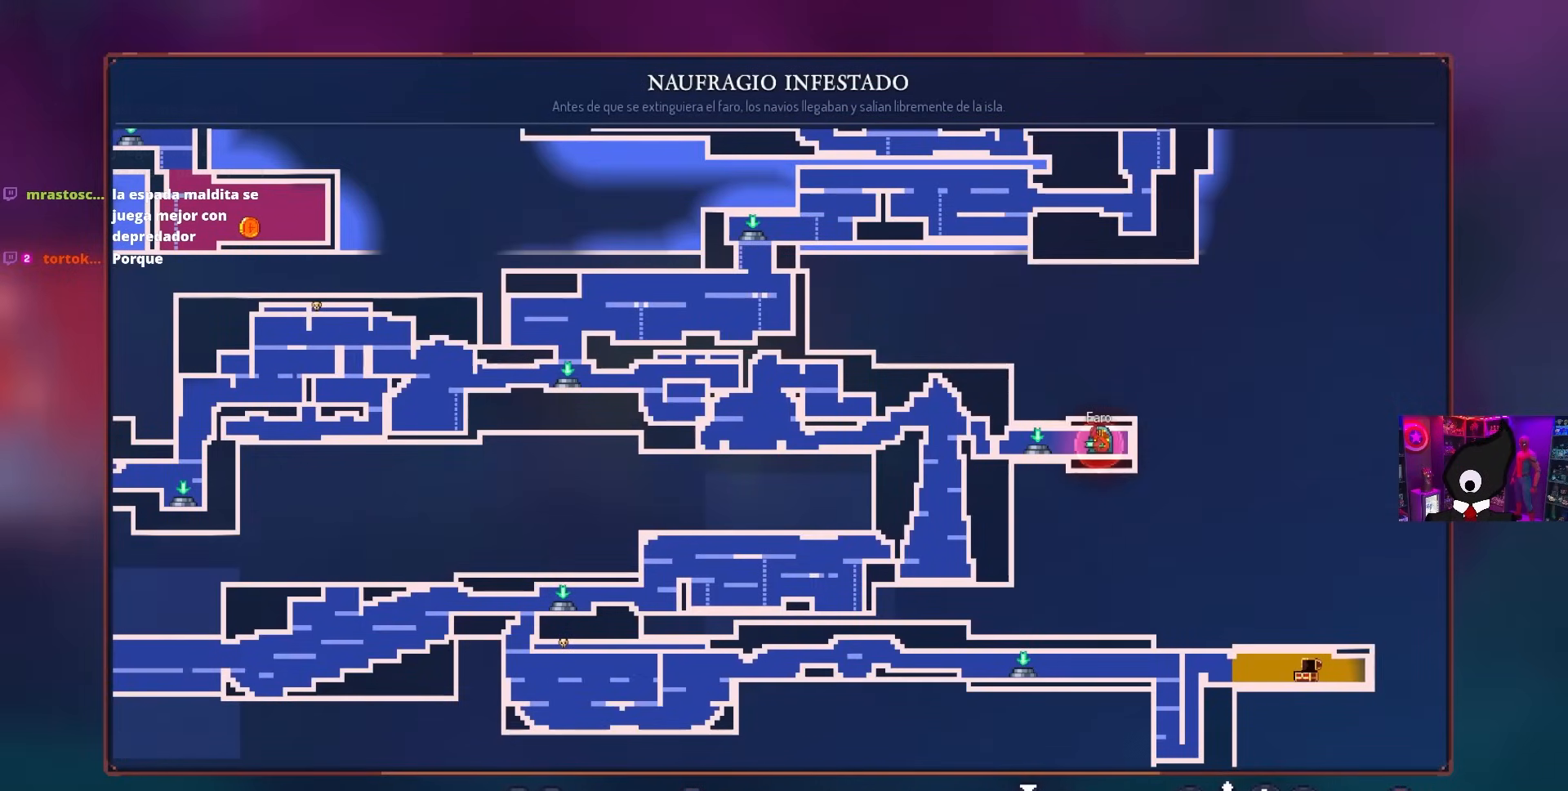
{"buttons": [], "left_stick": "center", "right_stick": "center", "events": []}
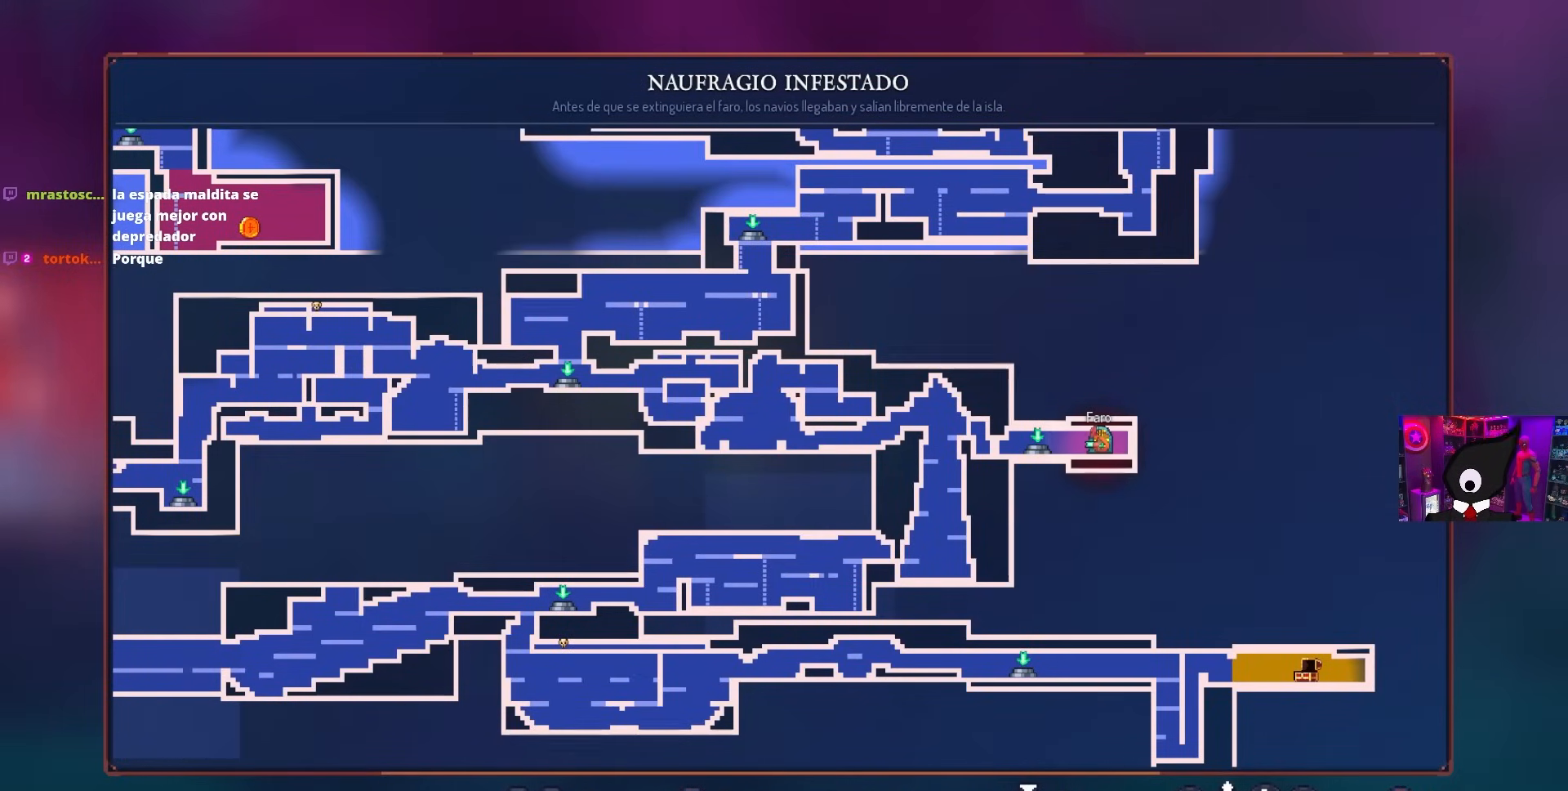
{"buttons": [], "left_stick": "center", "right_stick": "center", "events": []}
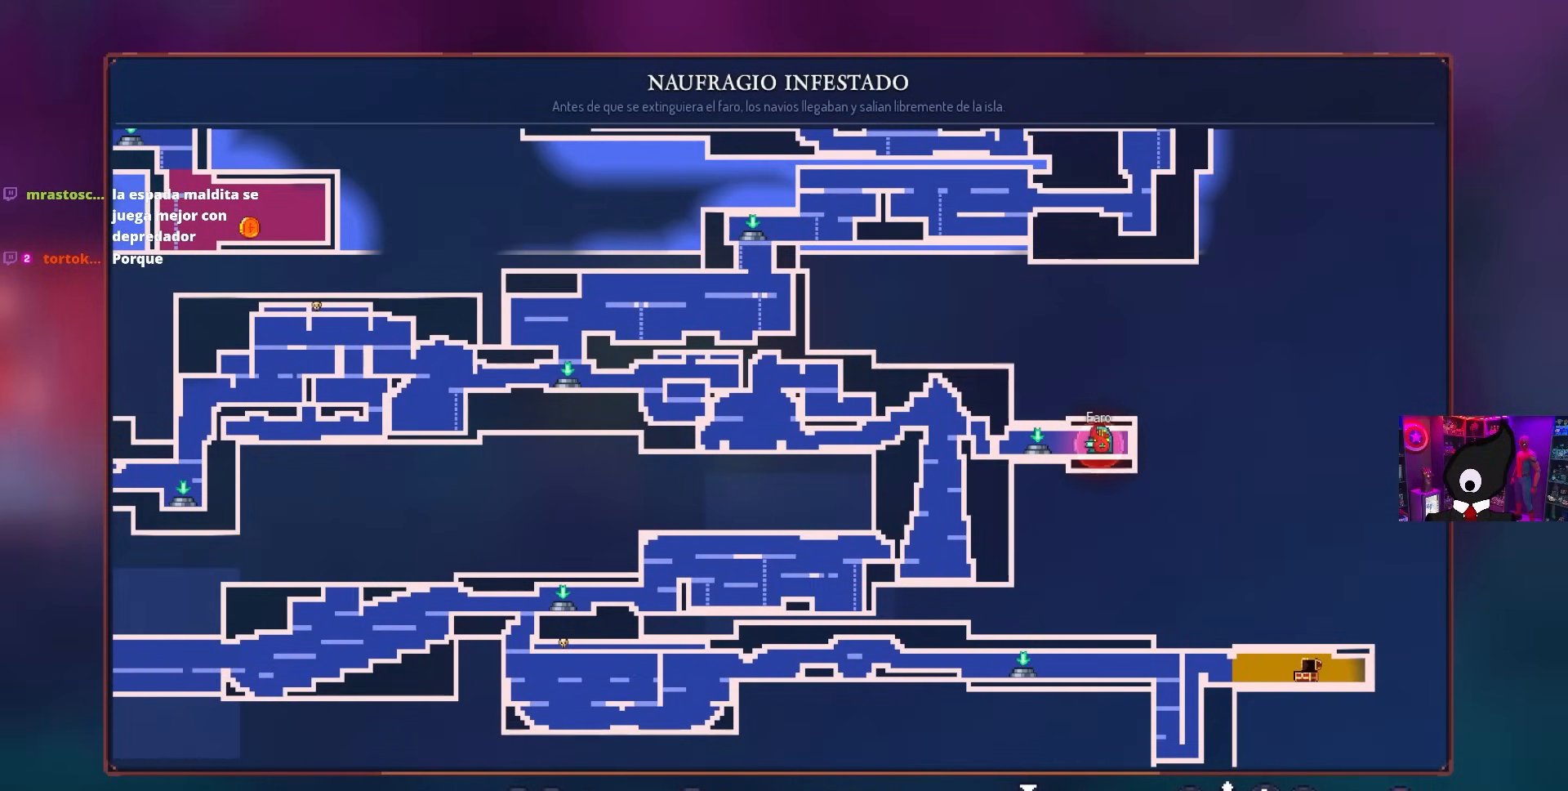
{"buttons": [], "left_stick": "center", "right_stick": "center", "events": []}
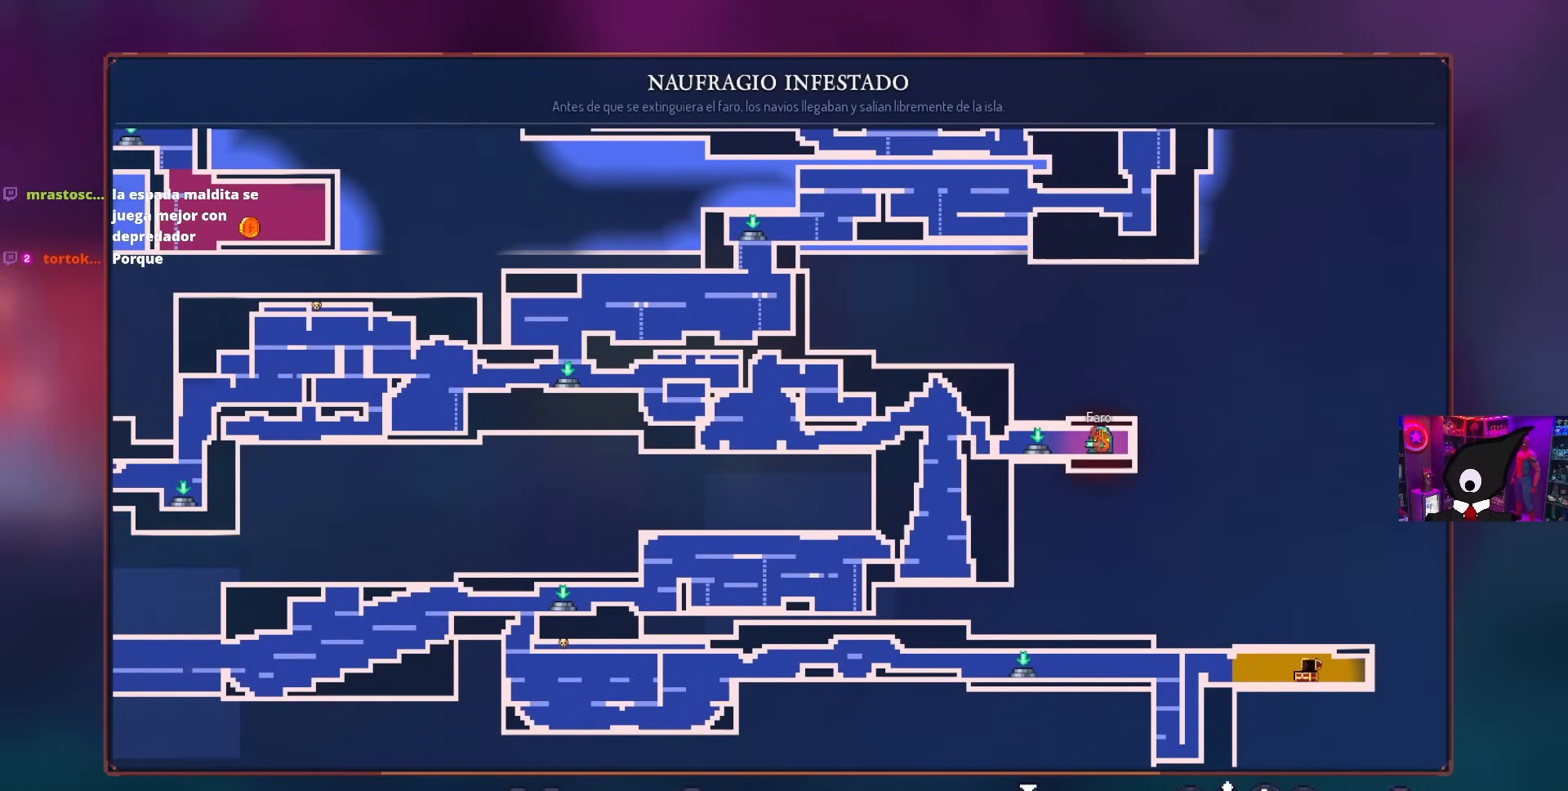
{"buttons": [], "left_stick": "center", "right_stick": "center", "events": [[300, "CIRCLE", "down"], [433, "CIRCLE", "up"]]}
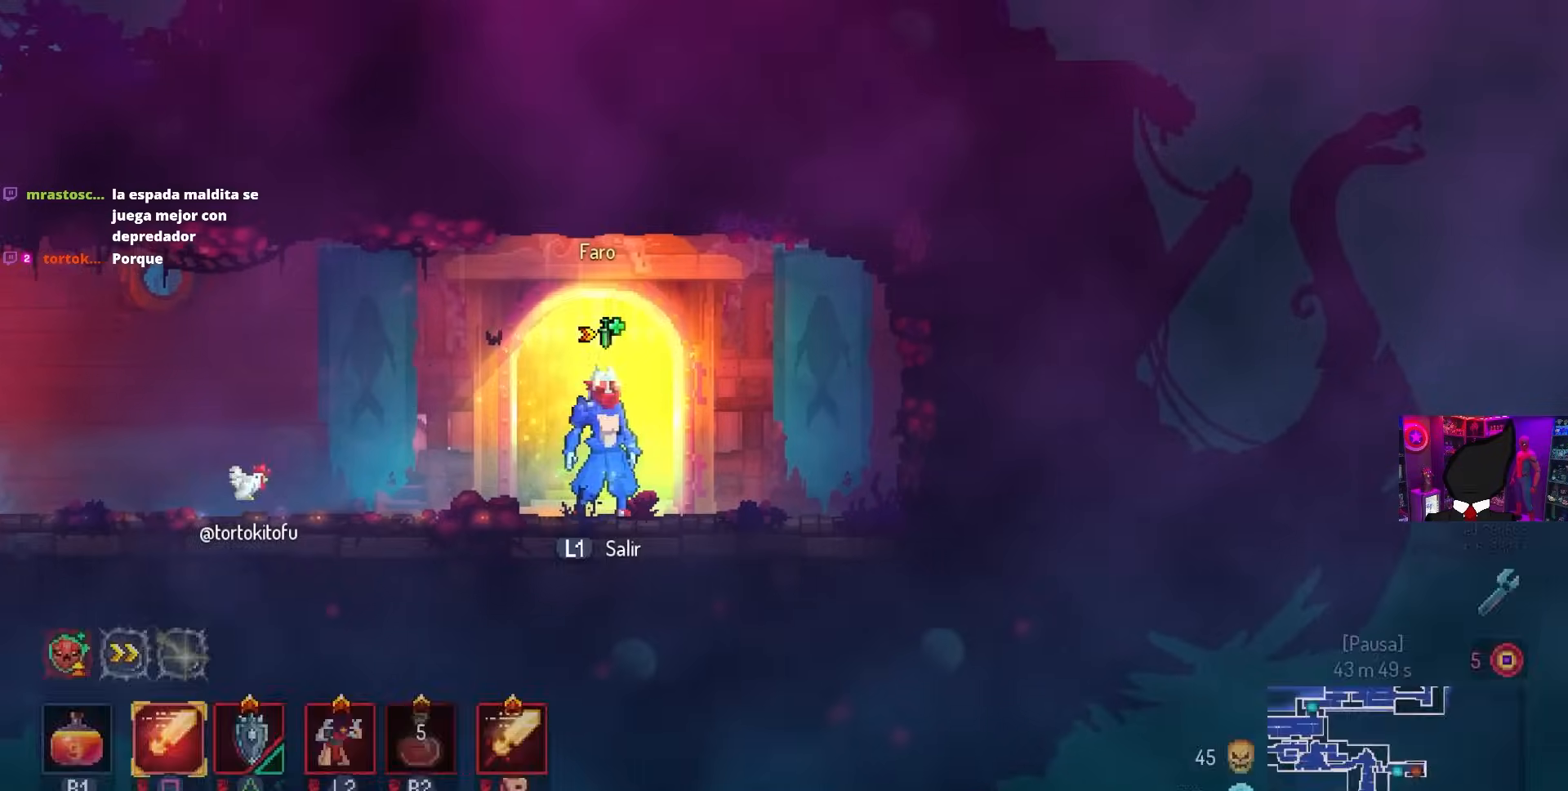
{"buttons": [], "left_stick": "center", "right_stick": "center", "events": [[50, "L1", "down"], [167, "L1", "up"]]}
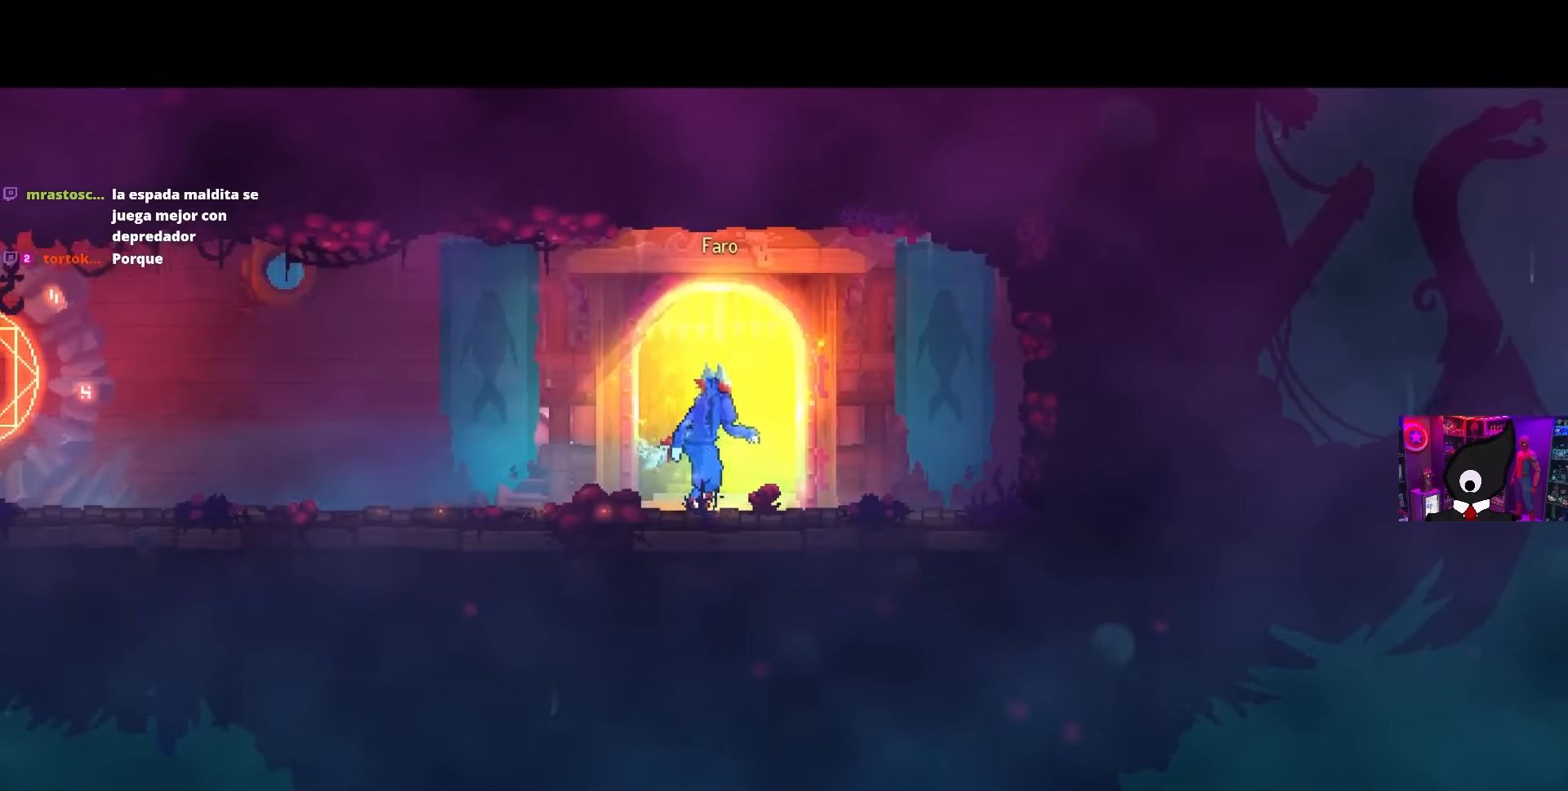
{"buttons": [], "left_stick": "center", "right_stick": "center", "events": []}
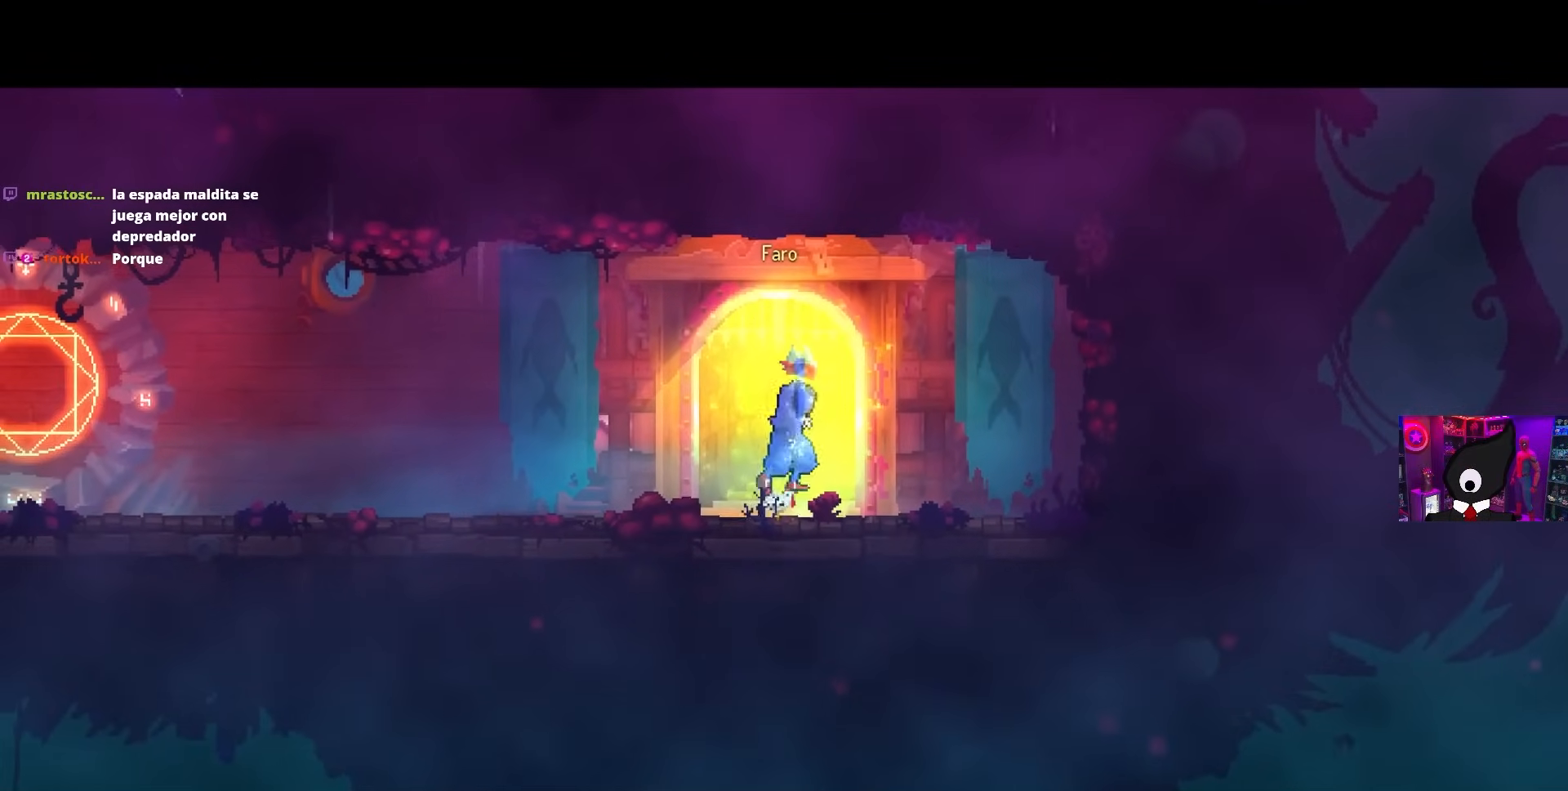
{"buttons": [], "left_stick": "center", "right_stick": "center", "events": []}
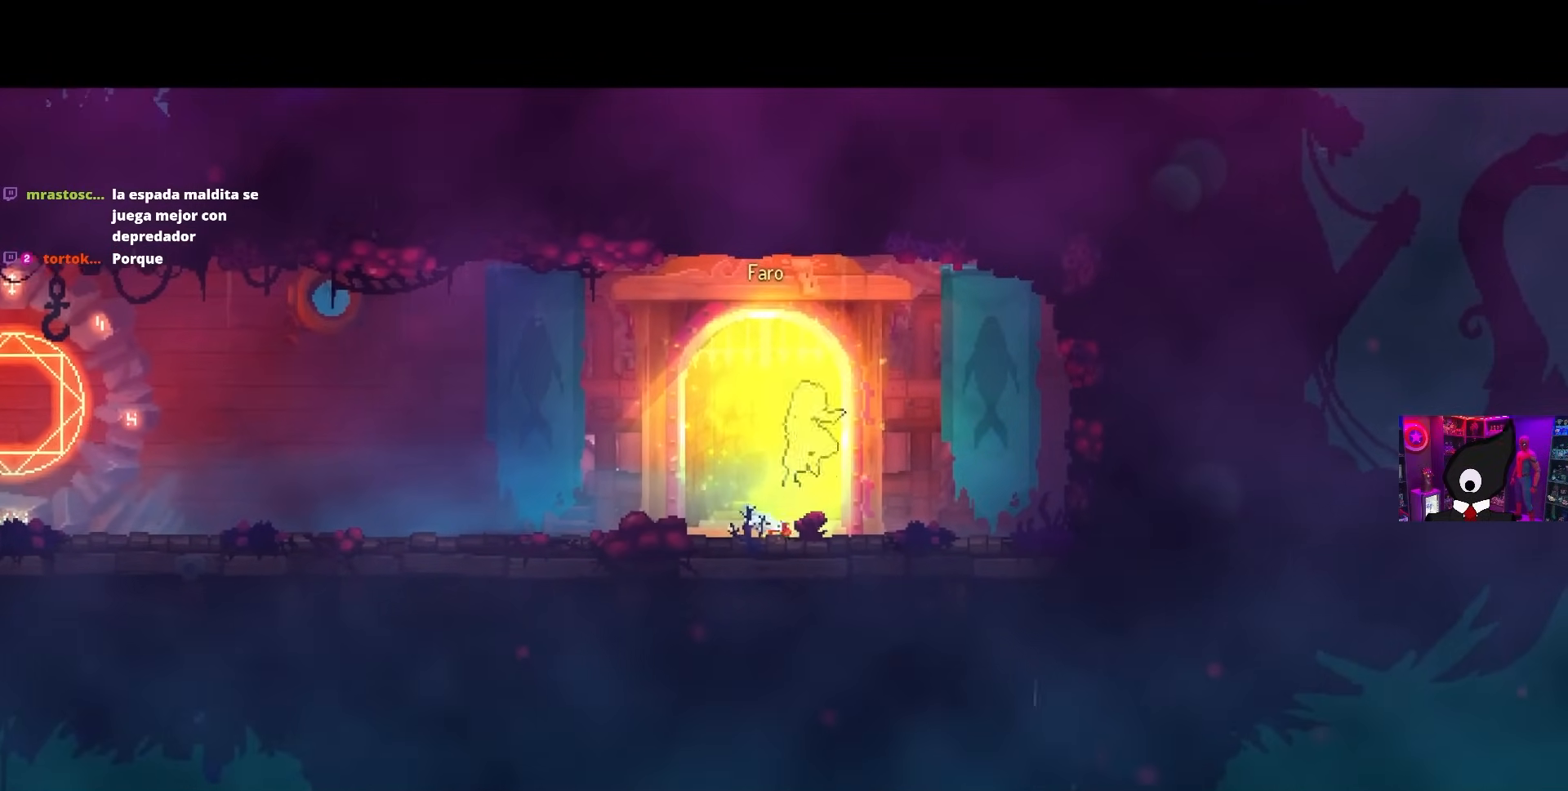
{"buttons": [], "left_stick": "center", "right_stick": "center", "events": []}
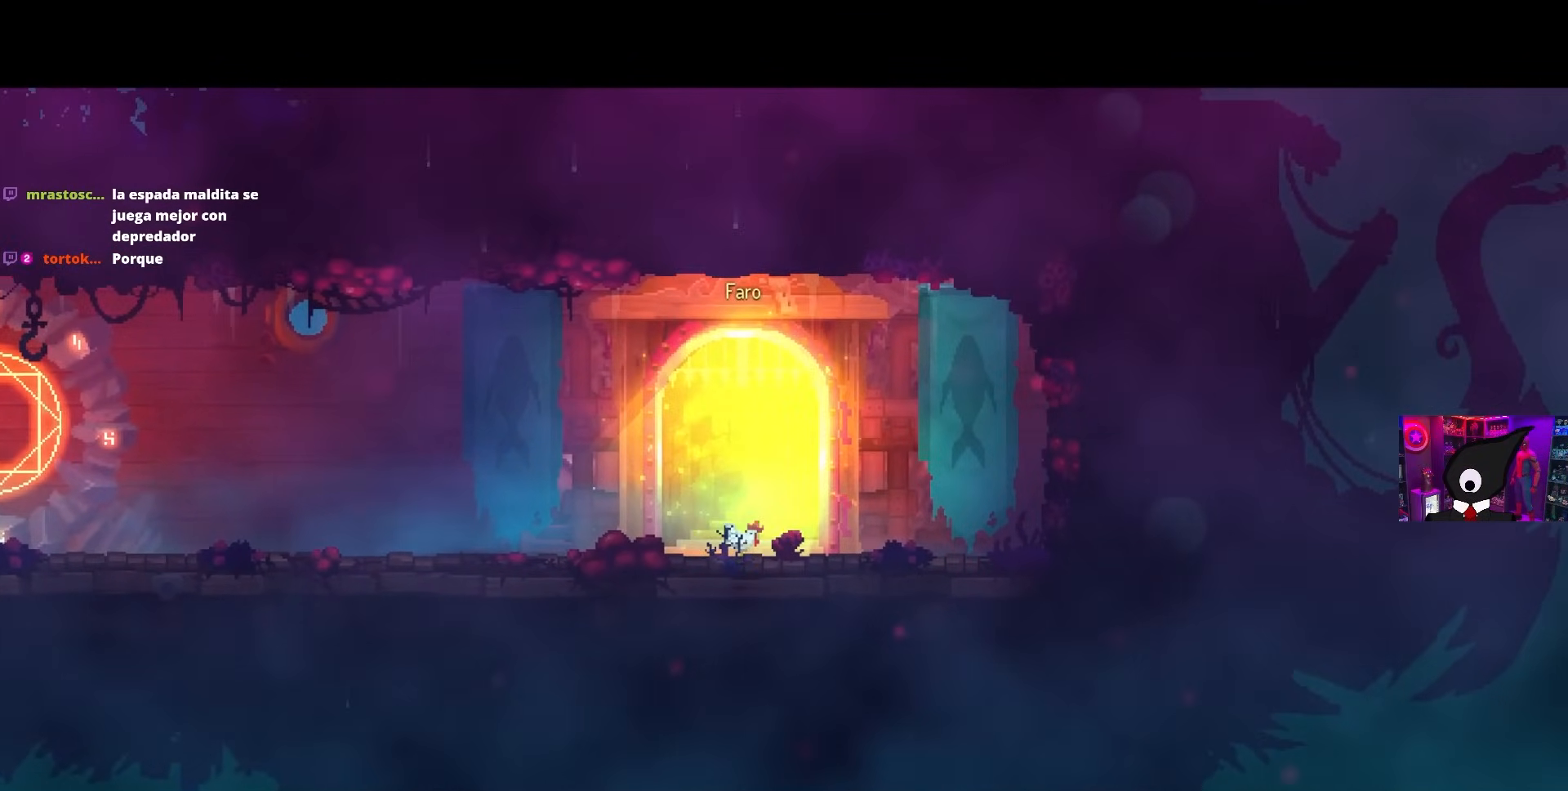
{"buttons": [], "left_stick": "center", "right_stick": "center", "events": []}
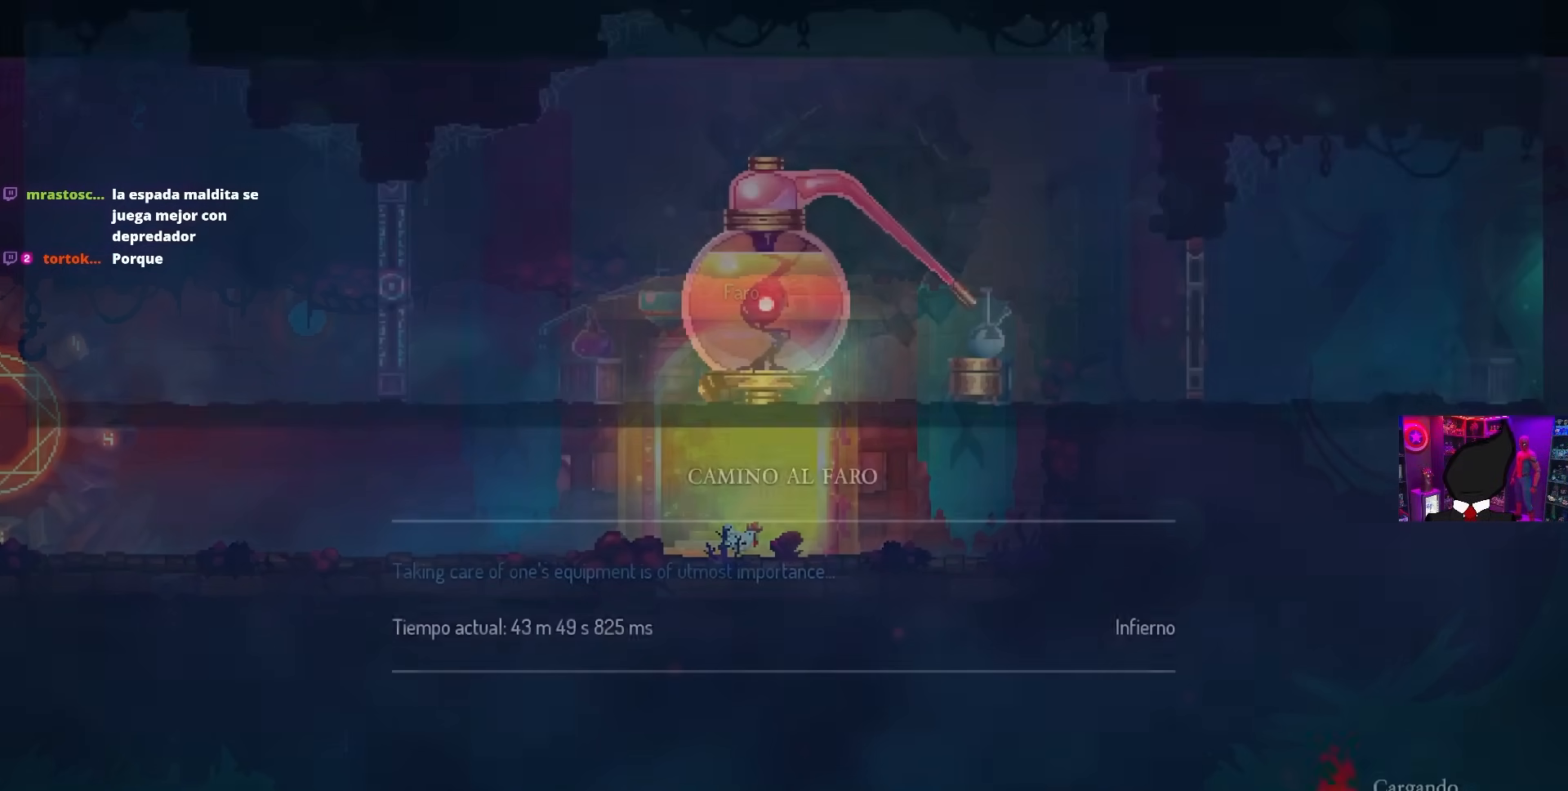
{"buttons": [], "left_stick": "center", "right_stick": "center", "events": []}
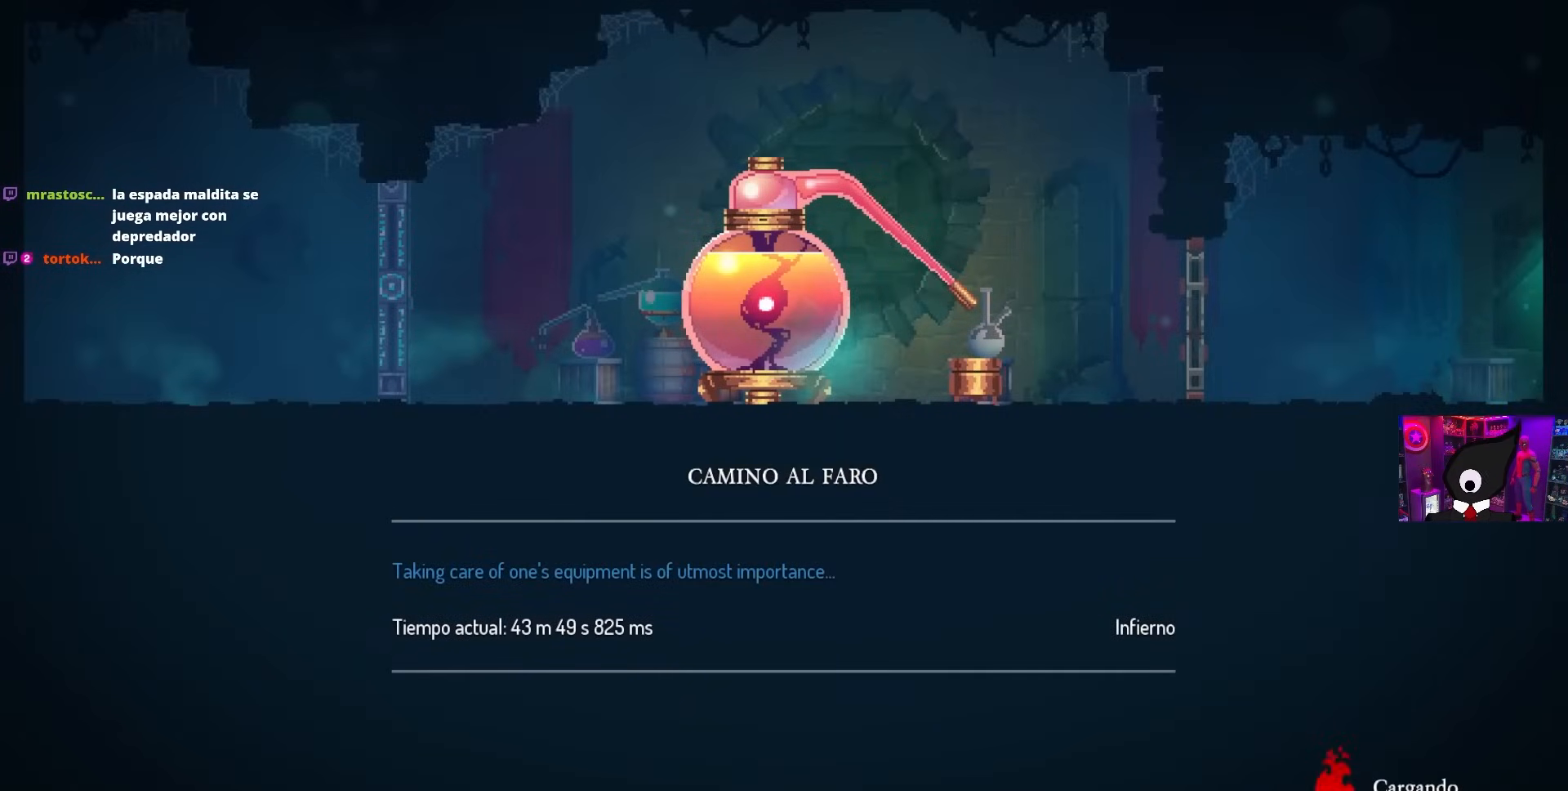
{"buttons": [], "left_stick": "center", "right_stick": "center", "events": []}
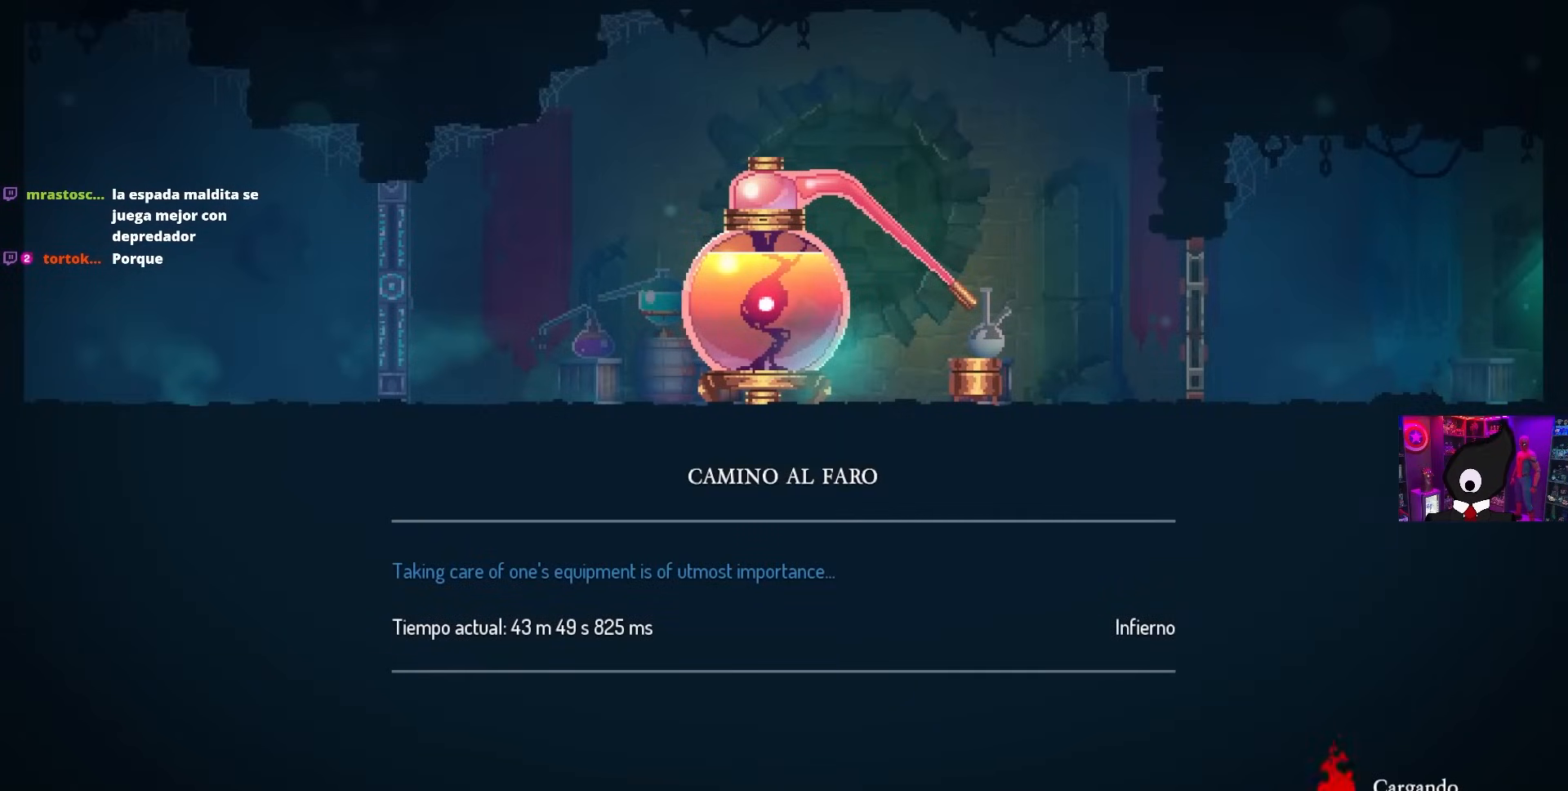
{"buttons": [], "left_stick": "center", "right_stick": "center", "events": []}
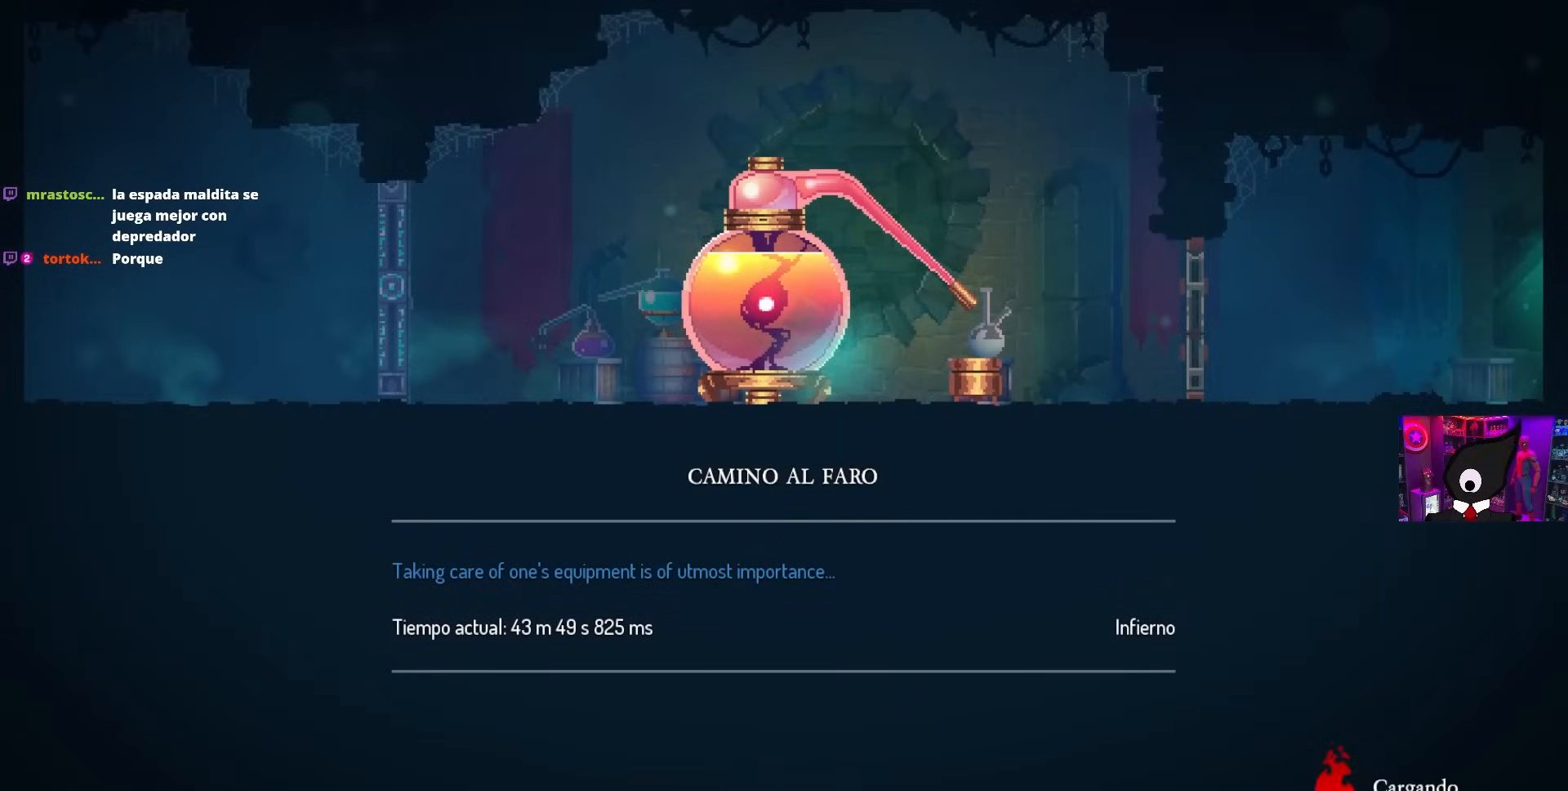
{"buttons": [], "left_stick": "center", "right_stick": "center", "events": []}
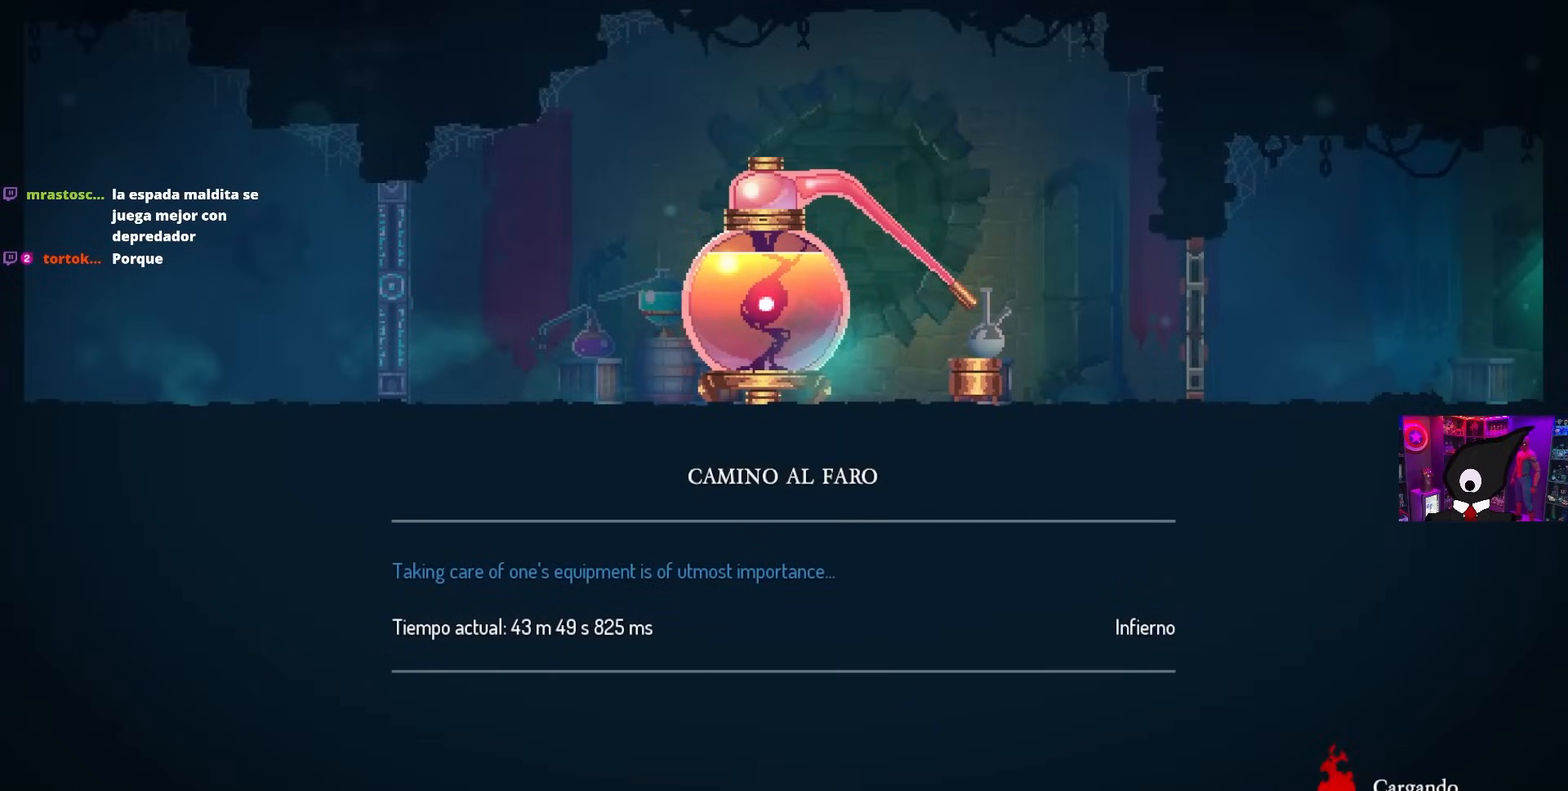
{"buttons": [], "left_stick": "center", "right_stick": "center", "events": []}
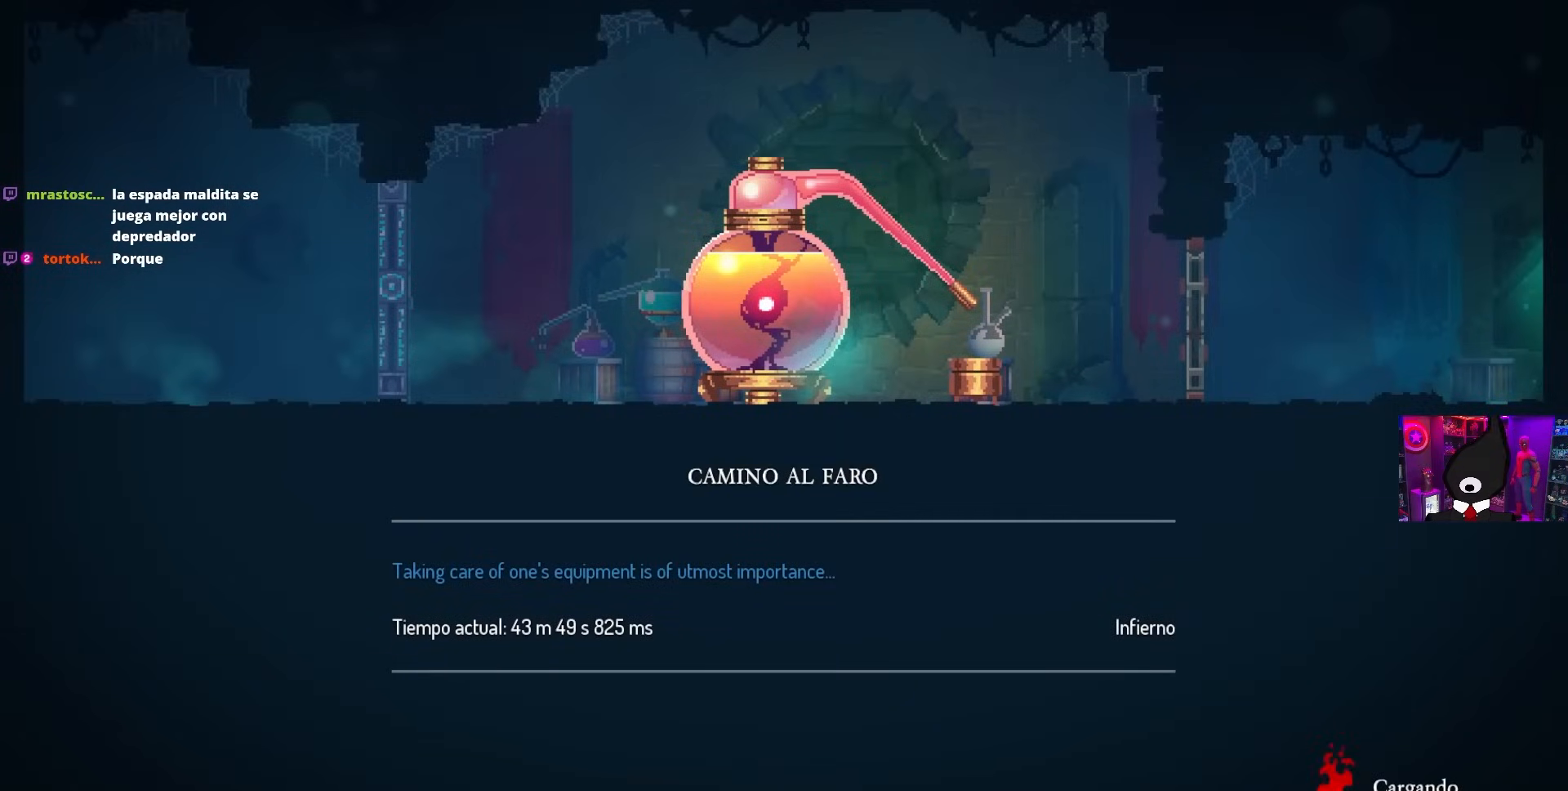
{"buttons": [], "left_stick": "center", "right_stick": "center", "events": []}
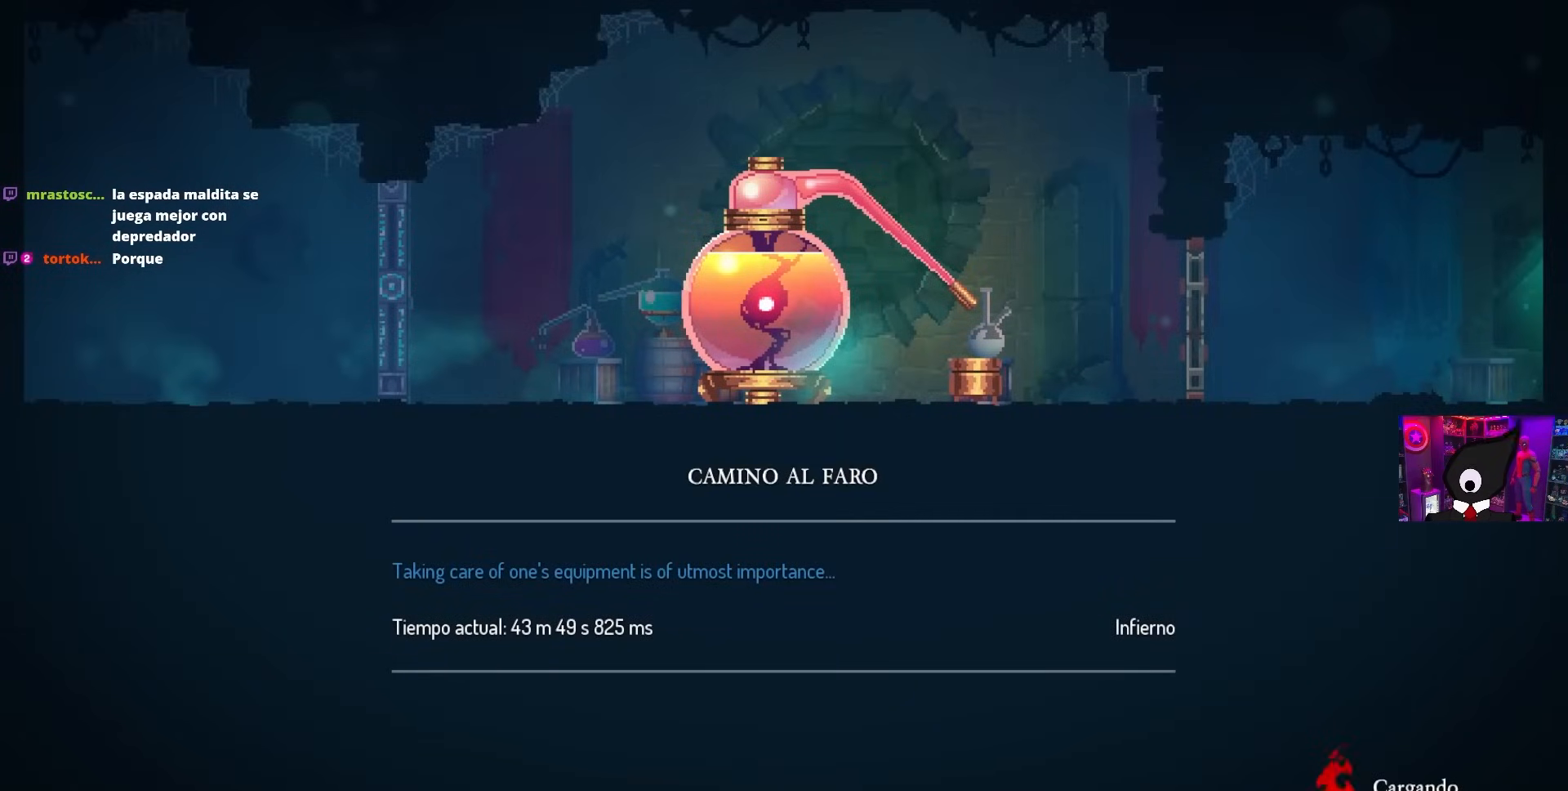
{"buttons": ["DPAD_RIGHT"], "left_stick": "center", "right_stick": "center", "events": [[467, "DPAD_RIGHT", "down"]]}
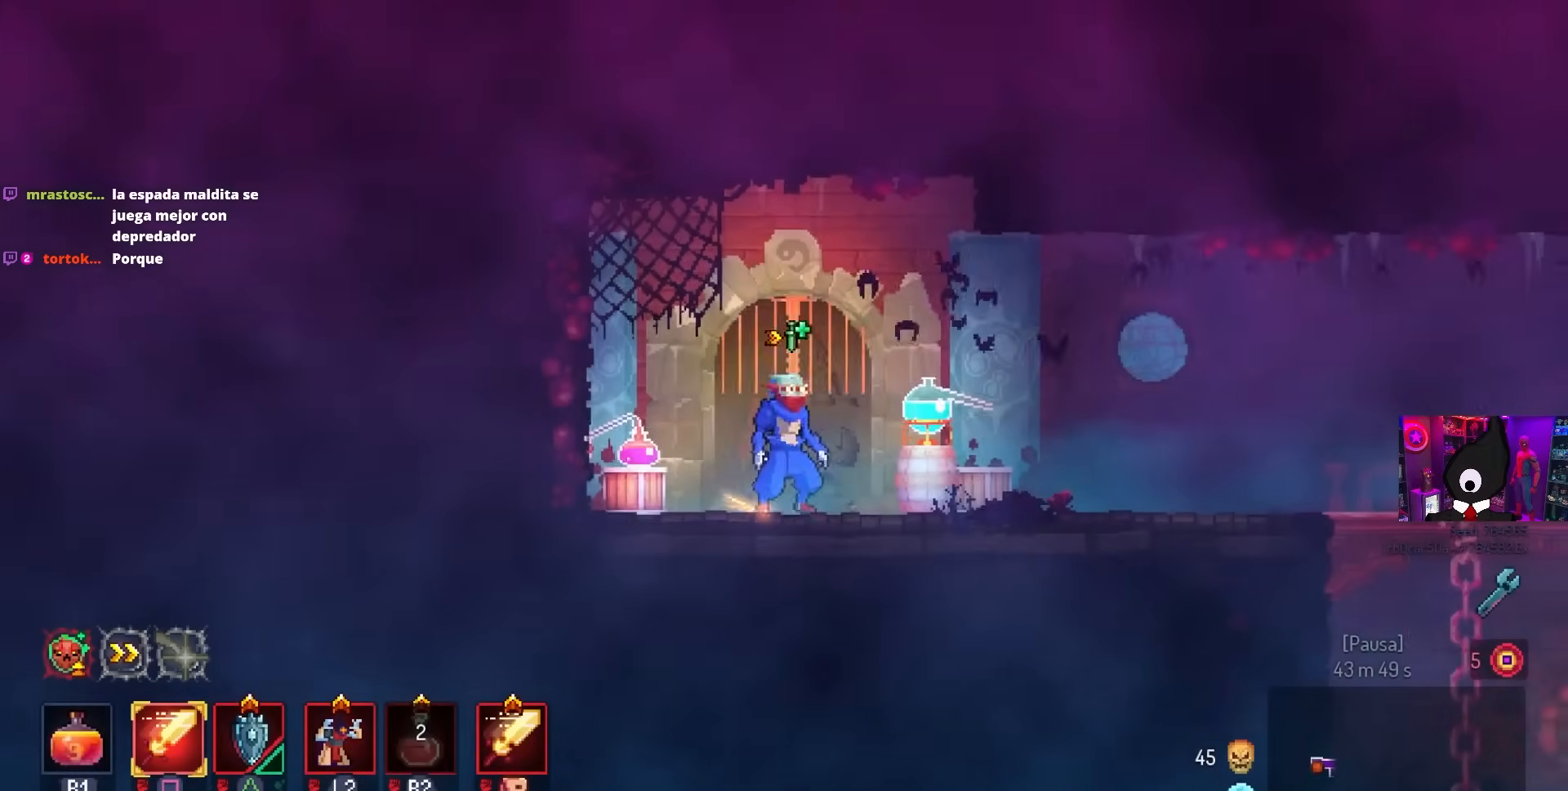
{"buttons": ["DPAD_RIGHT"], "left_stick": "center", "right_stick": "center", "events": []}
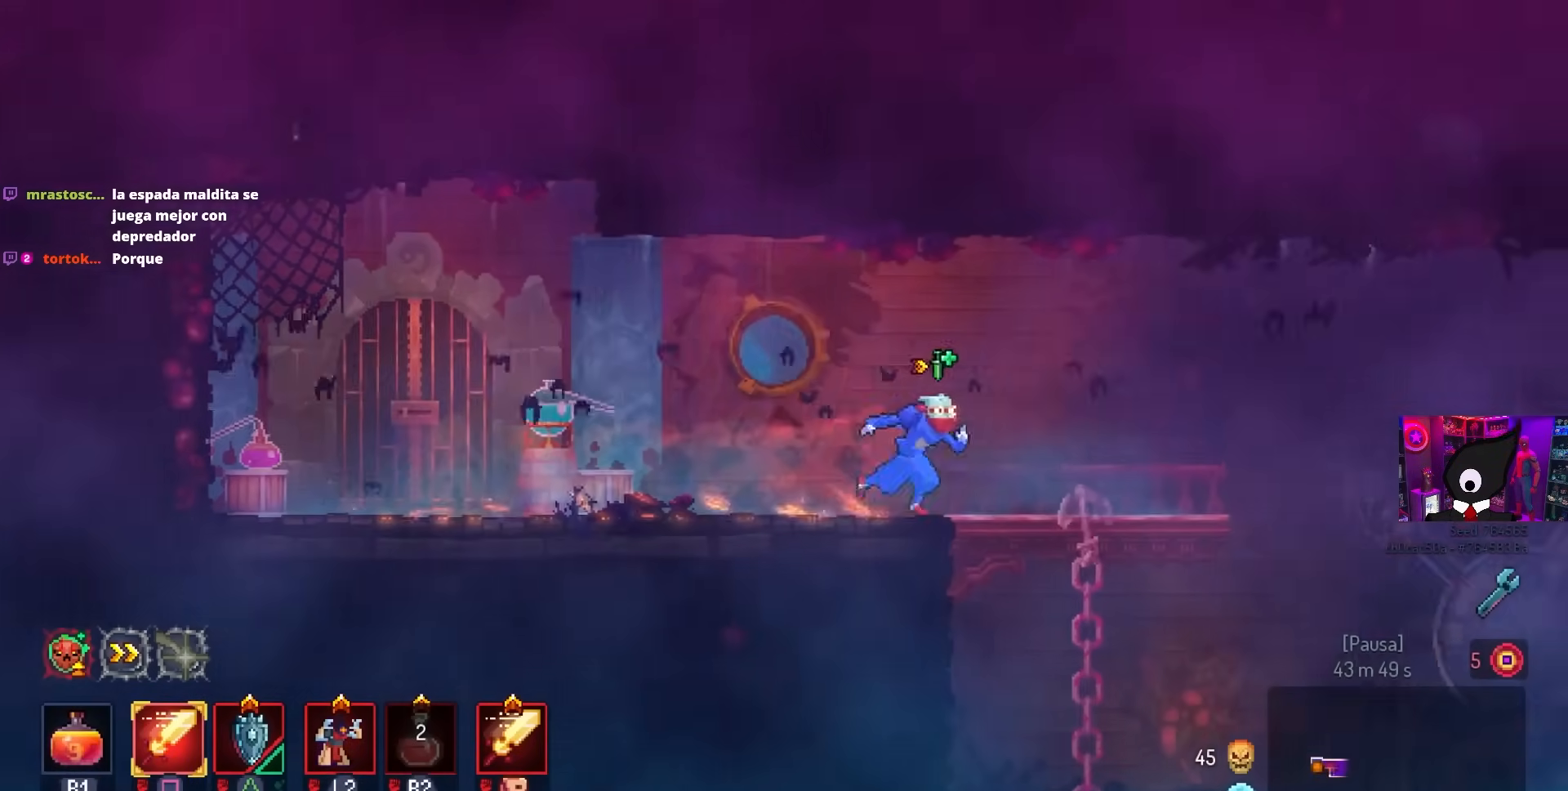
{"buttons": ["DPAD_RIGHT"], "left_stick": "center", "right_stick": "center", "events": [[317, "CROSS", "down"], [433, "CROSS", "up"]]}
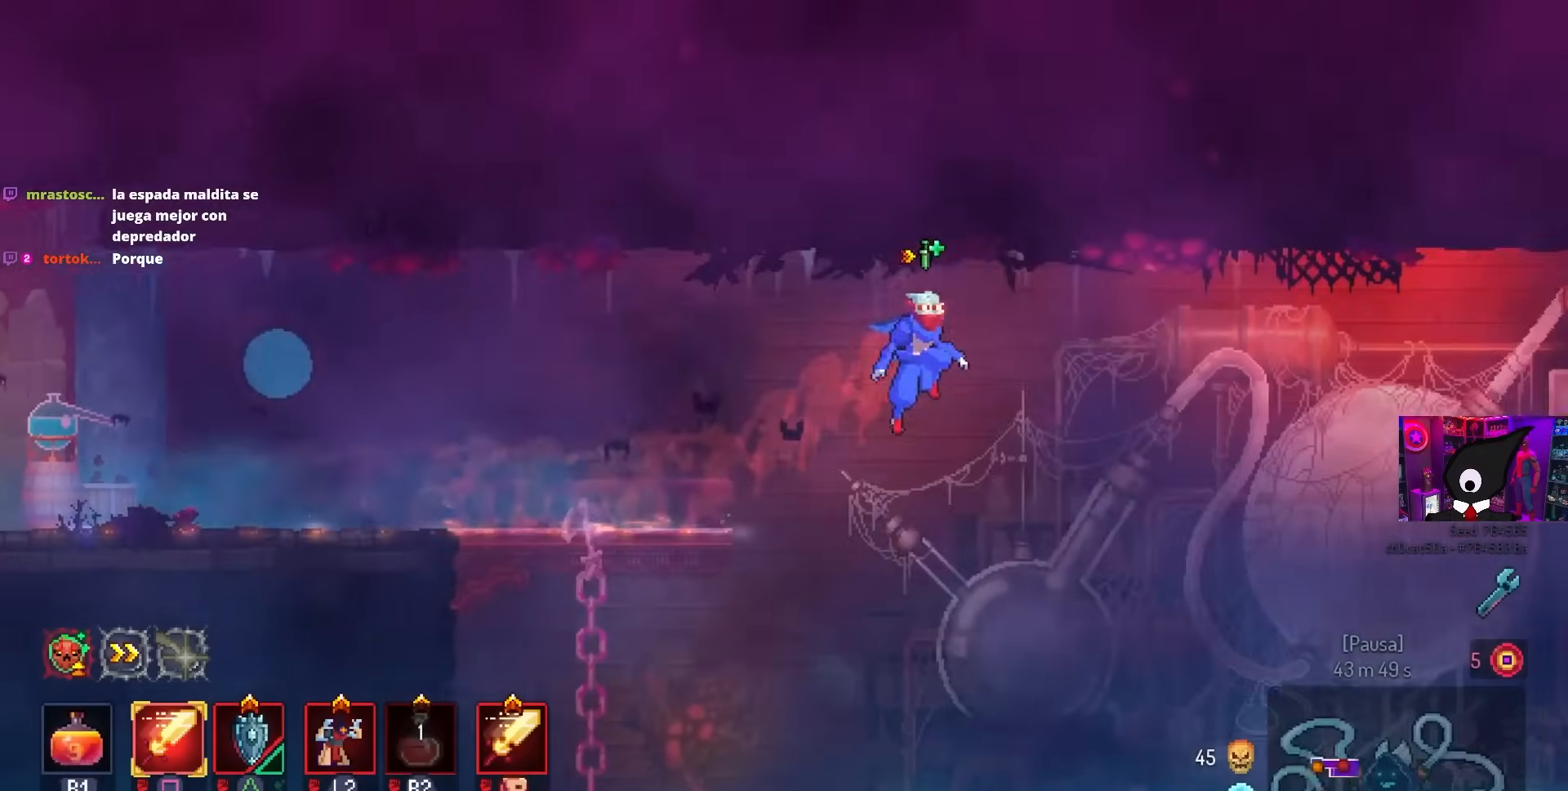
{"buttons": ["CROSS", "DPAD_RIGHT"], "left_stick": "center", "right_stick": "center", "events": [[383, "CROSS", "down"]]}
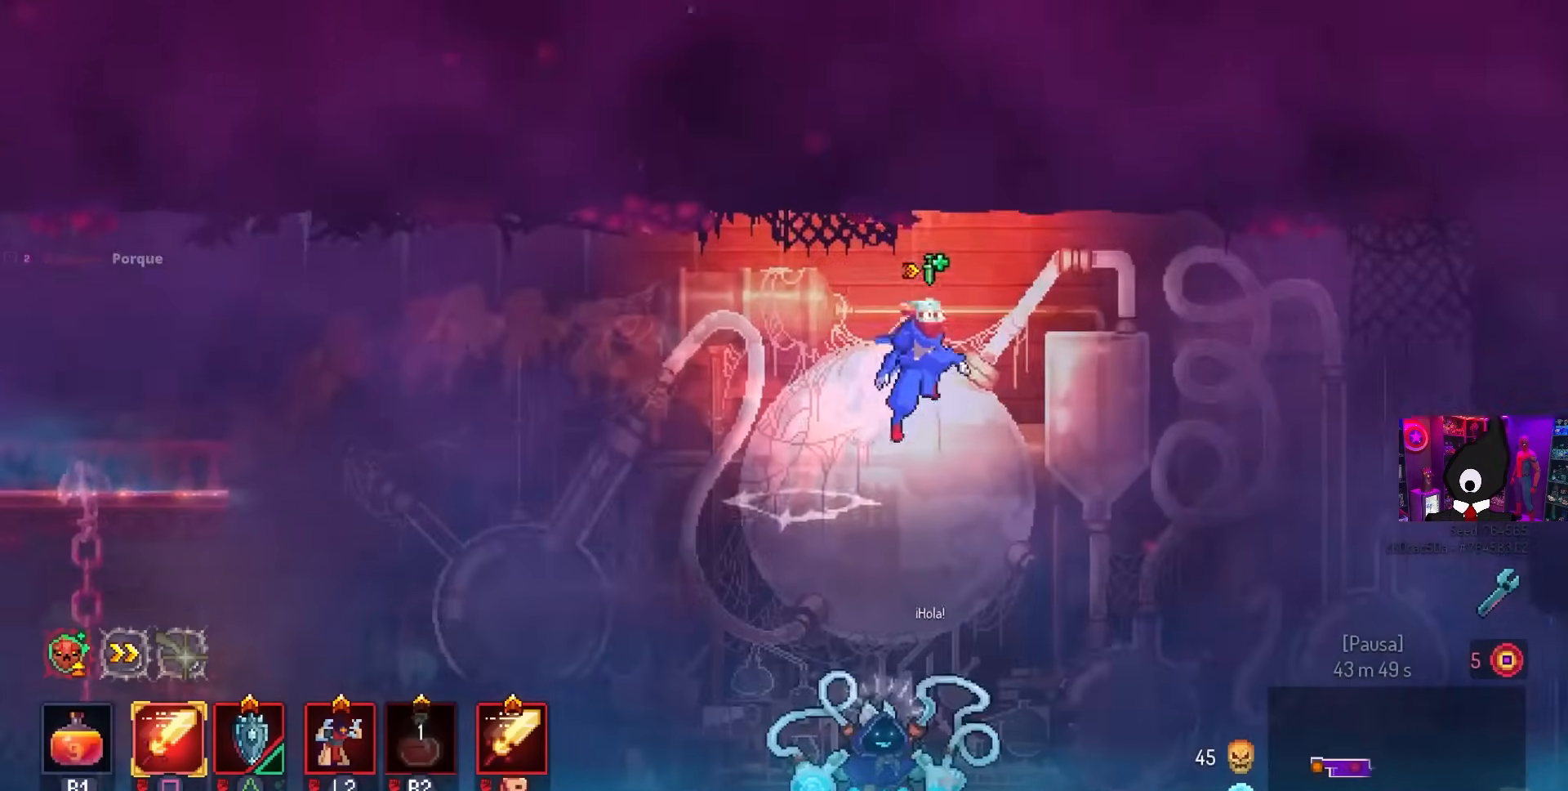
{"buttons": ["DPAD_RIGHT"], "left_stick": "center", "right_stick": "center", "events": [[17, "CROSS", "up"]]}
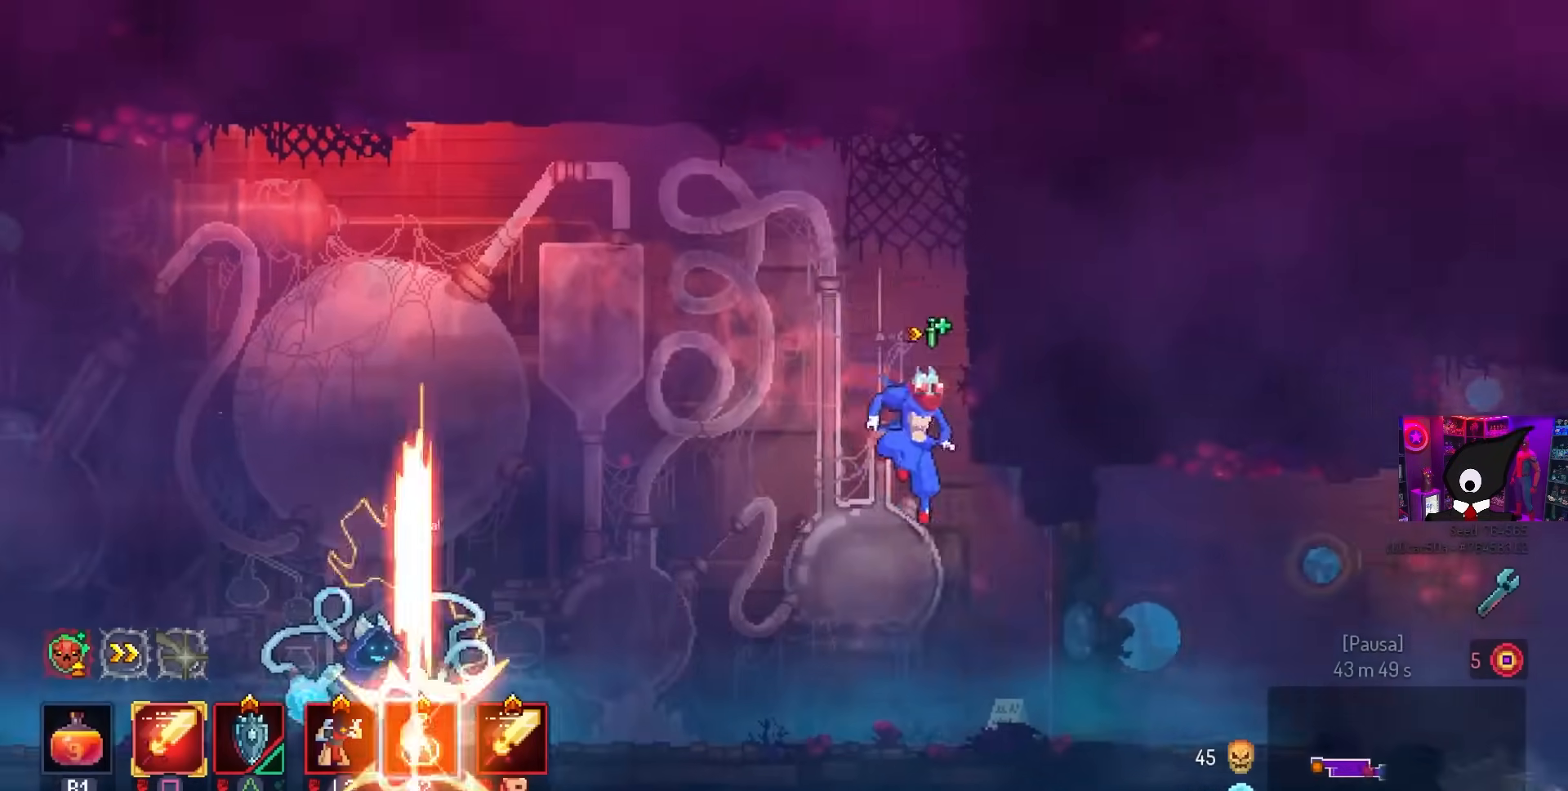
{"buttons": ["DPAD_RIGHT"], "left_stick": "center", "right_stick": "center", "events": [[33, "CIRCLE", "down"], [100, "CIRCLE", "up"]]}
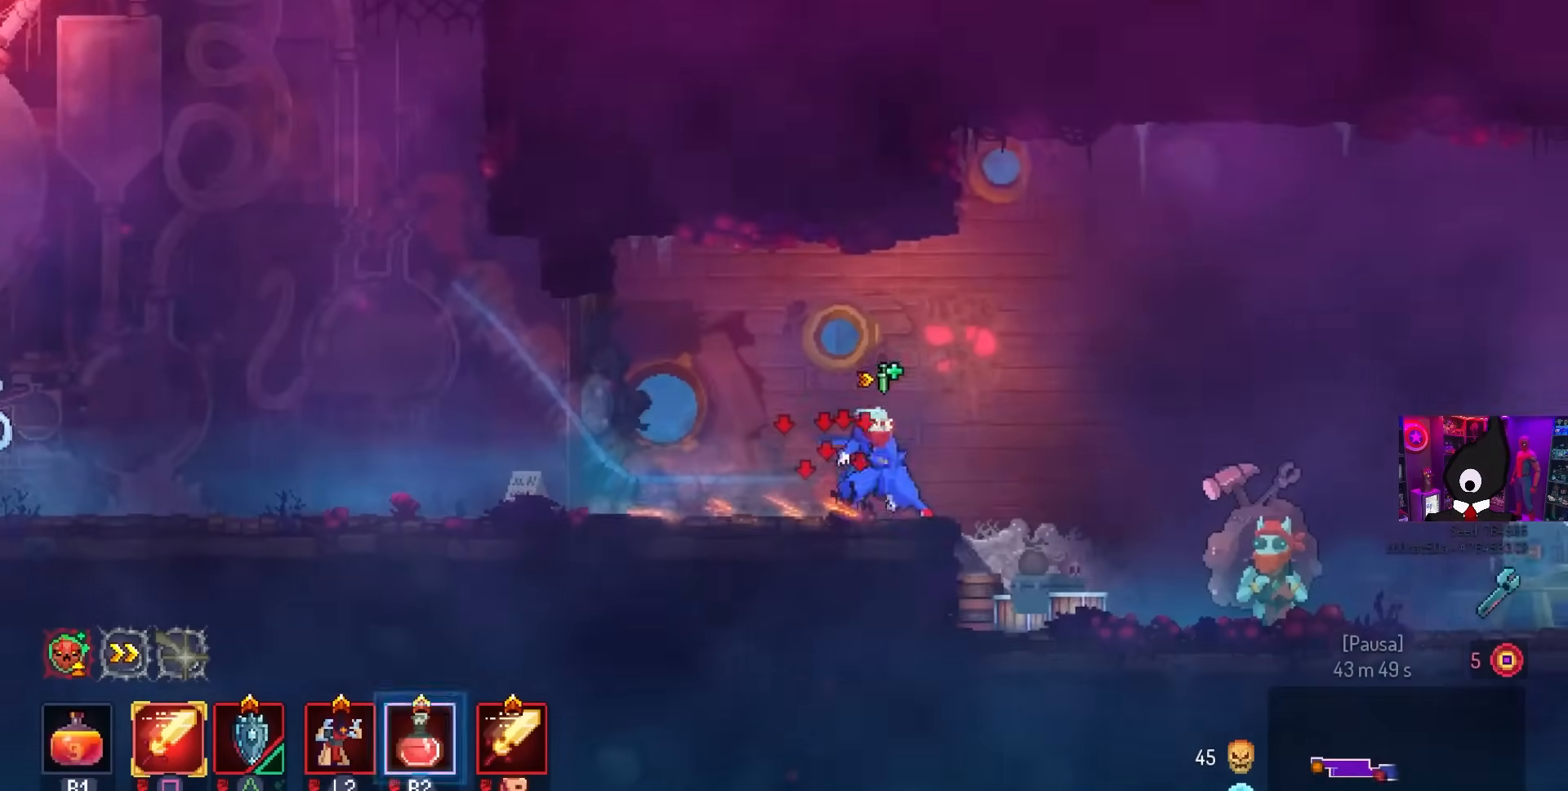
{"buttons": ["L1"], "left_stick": "center", "right_stick": "center", "events": [[433, "DPAD_RIGHT", "up"], [450, "L1", "down"]]}
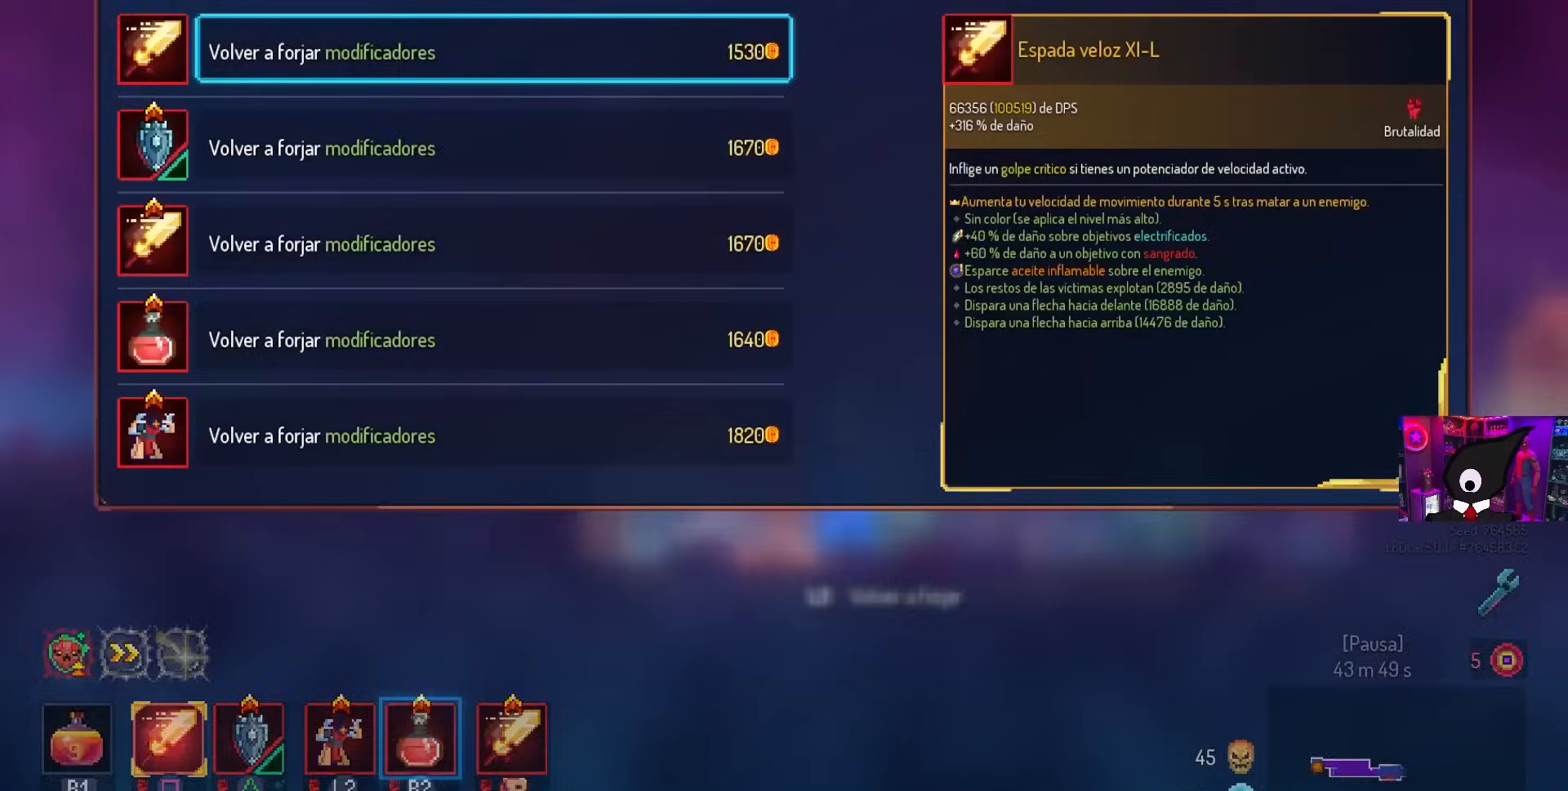
{"buttons": [], "left_stick": "center", "right_stick": "center", "events": [[50, "L1", "up"]]}
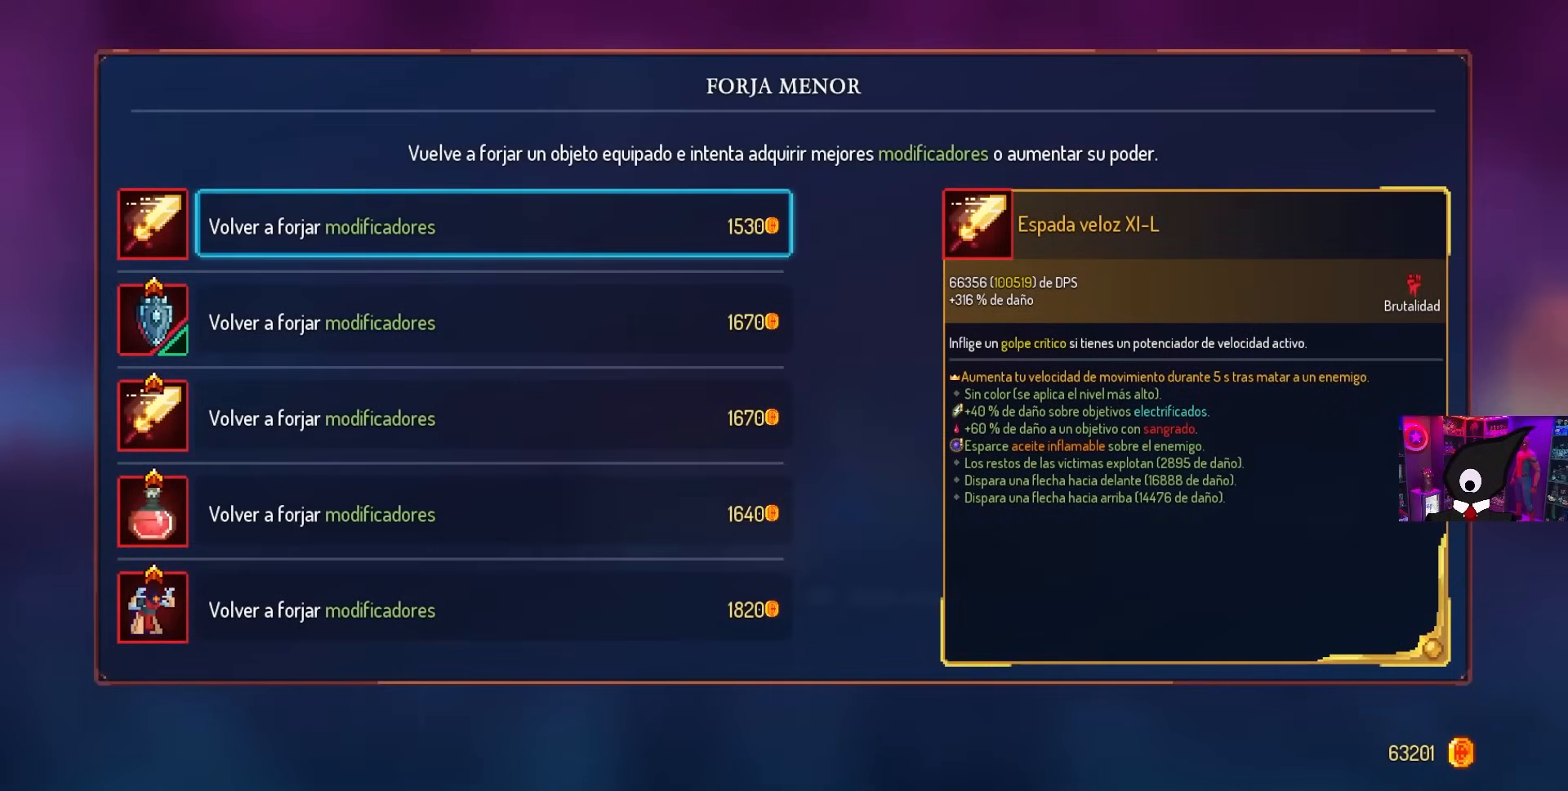
{"buttons": [], "left_stick": "center", "right_stick": "center", "events": []}
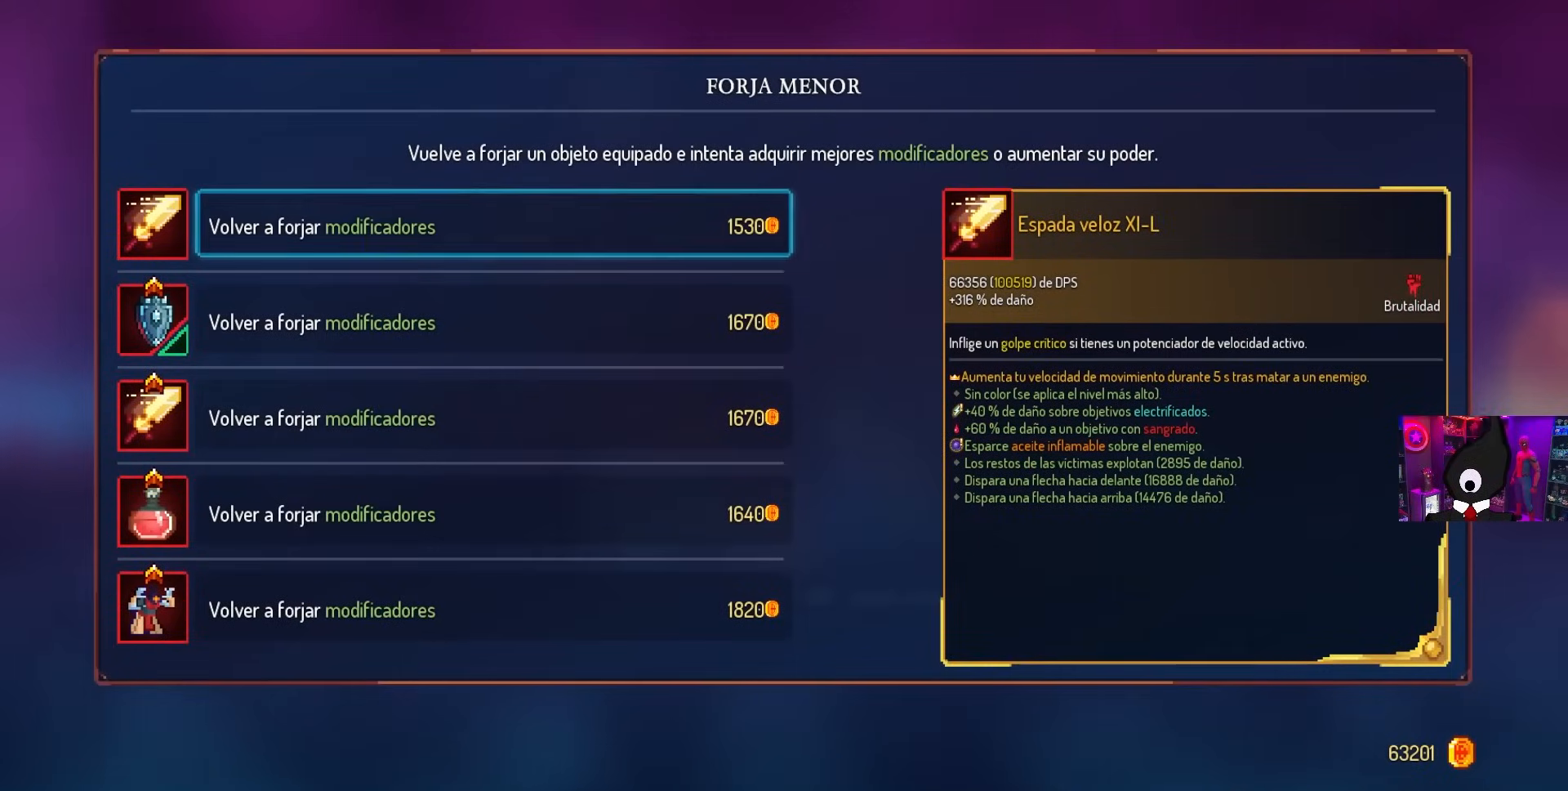
{"buttons": [], "left_stick": "center", "right_stick": "center", "events": [[267, "CIRCLE", "down"], [367, "CIRCLE", "up"]]}